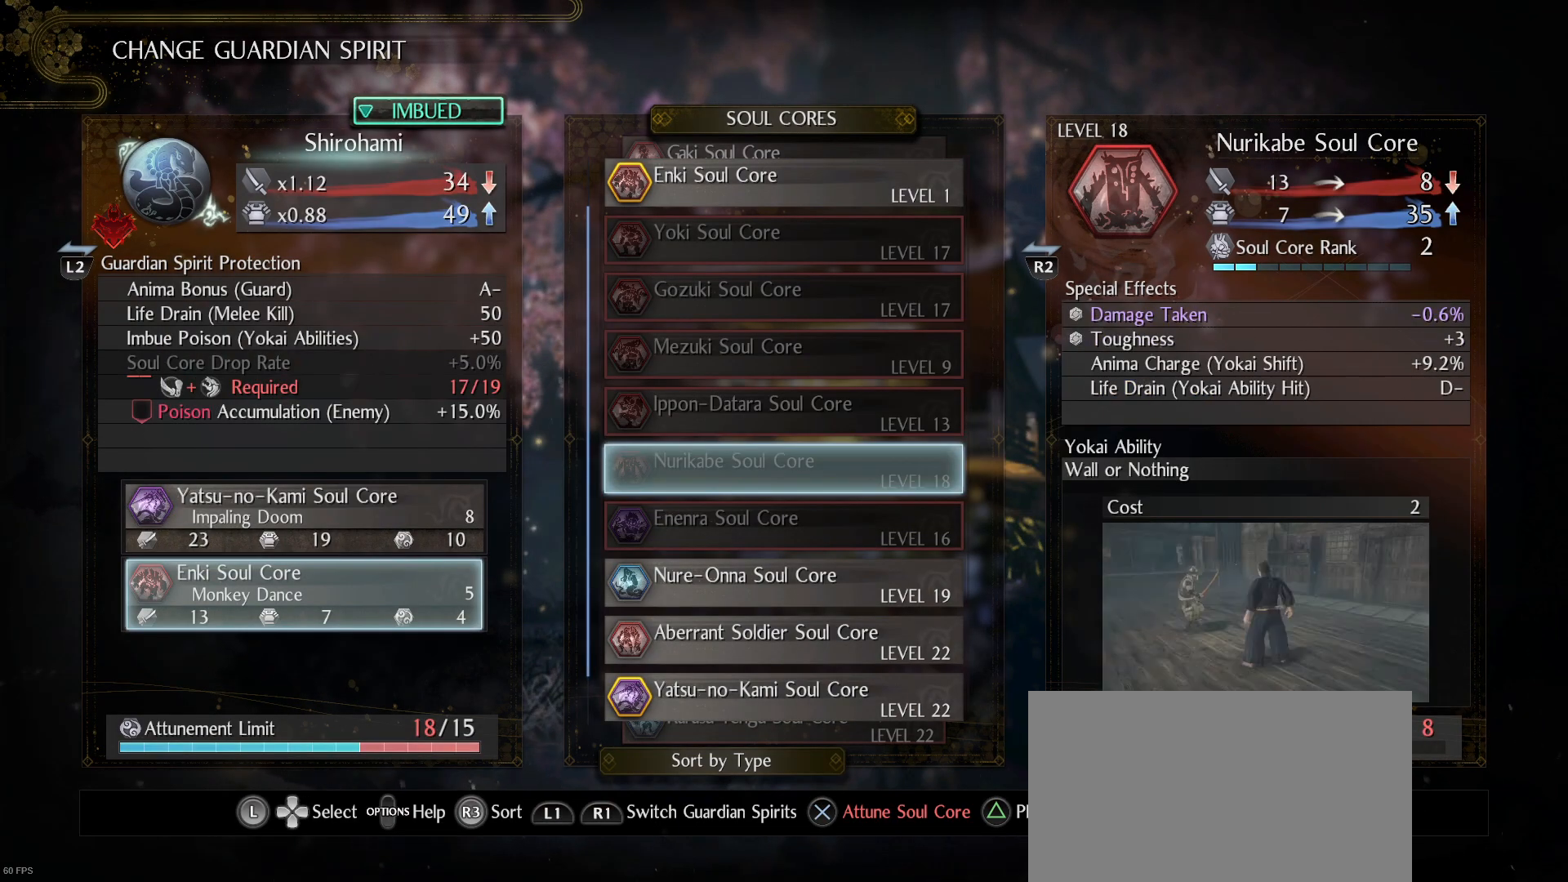
Gameplay with a controller (PlayStation layout); each line is a JSON object with the inputs held at the frame after it. "events" lists button and stick changes between this image and that frame as [ms after this image, input, new state], when the widget could be followed in between. Not read: L1.
{"buttons": [], "left_stick": "center", "right_stick": "center", "events": [[33, "CIRCLE", "down"], [167, "CIRCLE", "up"]]}
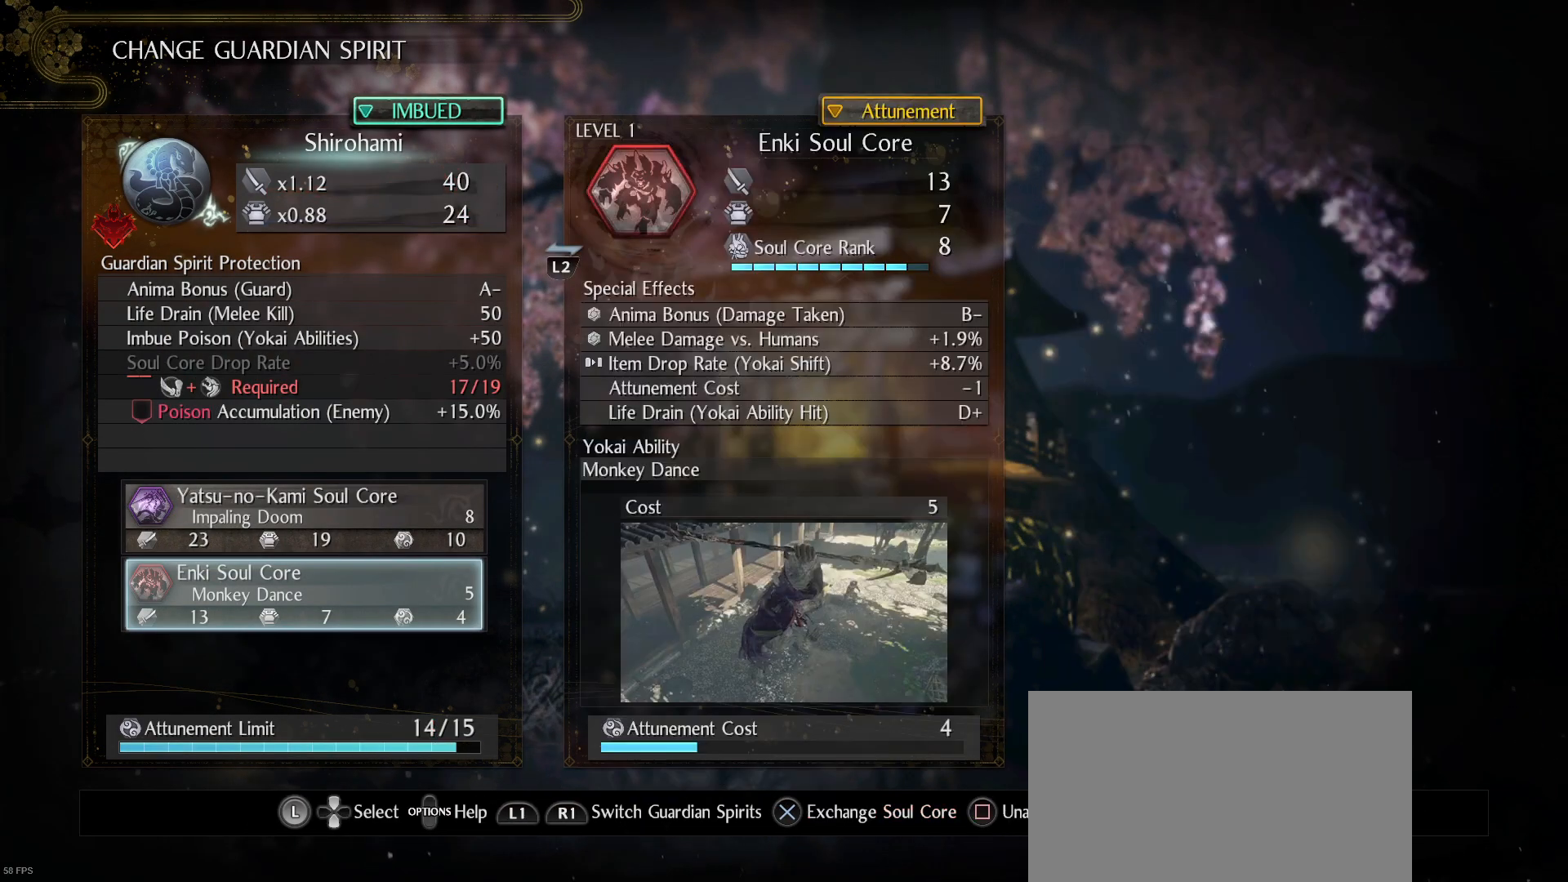
{"buttons": [], "left_stick": "center", "right_stick": "center", "events": []}
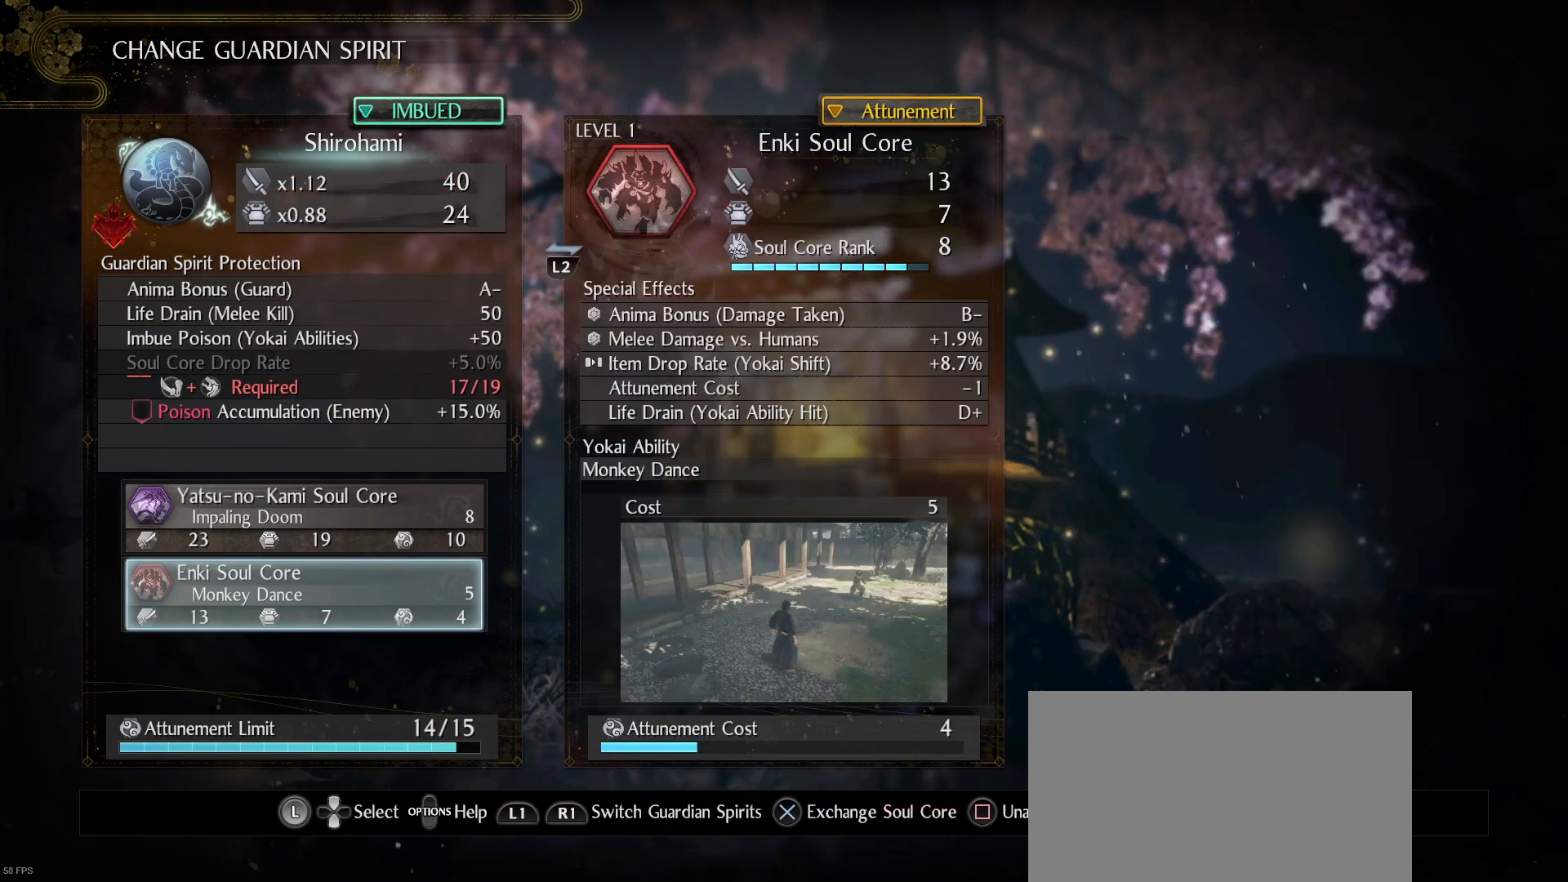
{"buttons": ["SQUARE"], "left_stick": "center", "right_stick": "center", "events": [[33, "SQUARE", "down"], [167, "SQUARE", "up"], [267, "DPAD_UP", "down"], [333, "DPAD_UP", "up"], [467, "SQUARE", "down"]]}
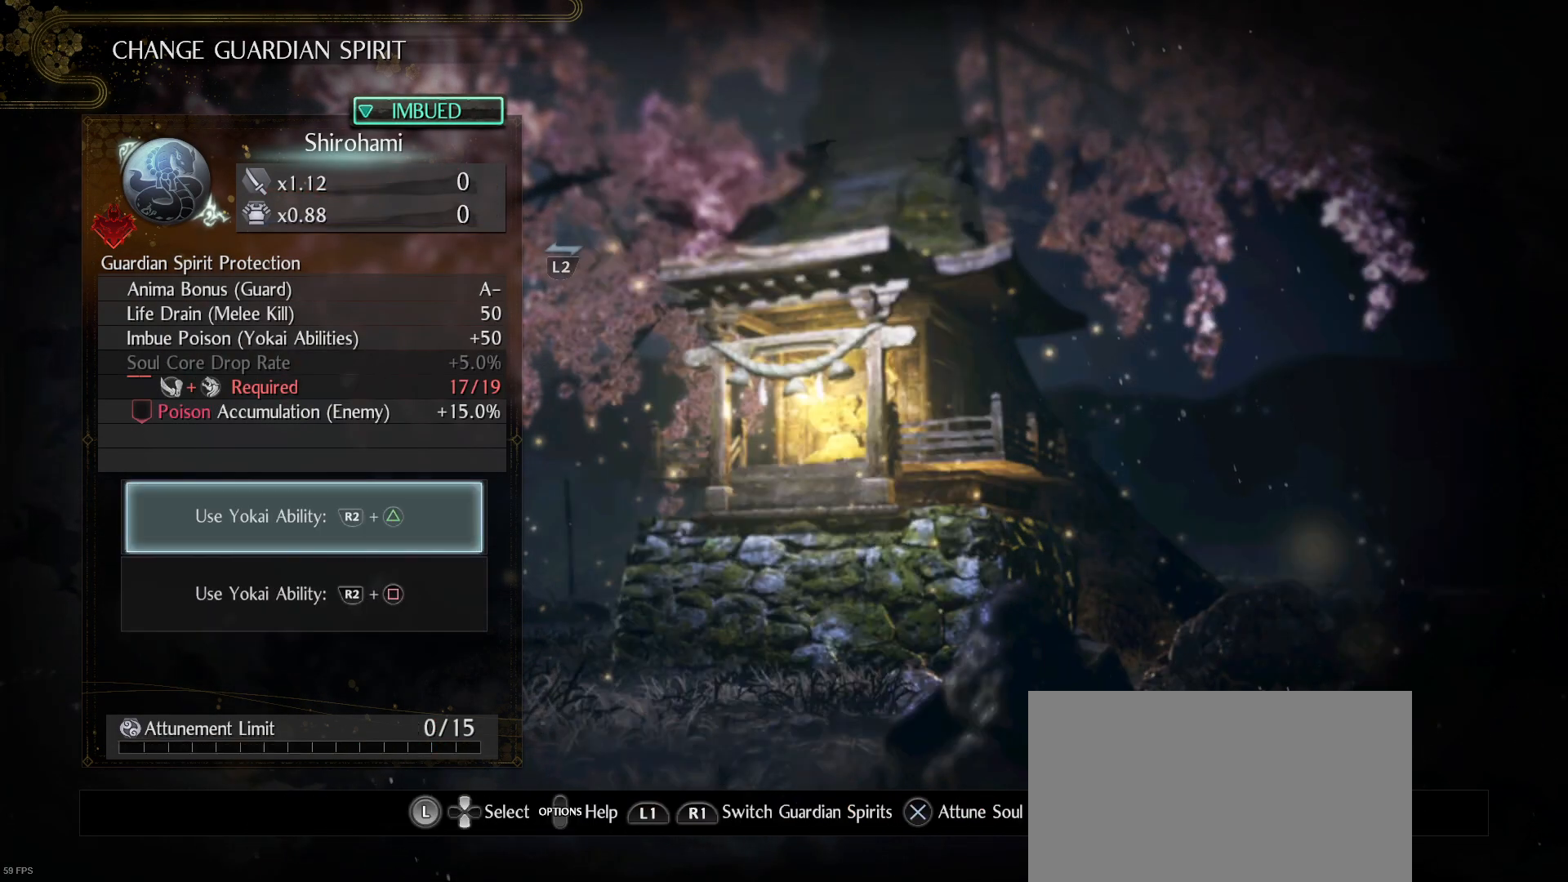
{"buttons": [], "left_stick": "center", "right_stick": "center", "events": [[67, "SQUARE", "up"], [133, "DPAD_DOWN", "down"], [267, "DPAD_DOWN", "up"], [300, "CROSS", "down"], [433, "CROSS", "up"]]}
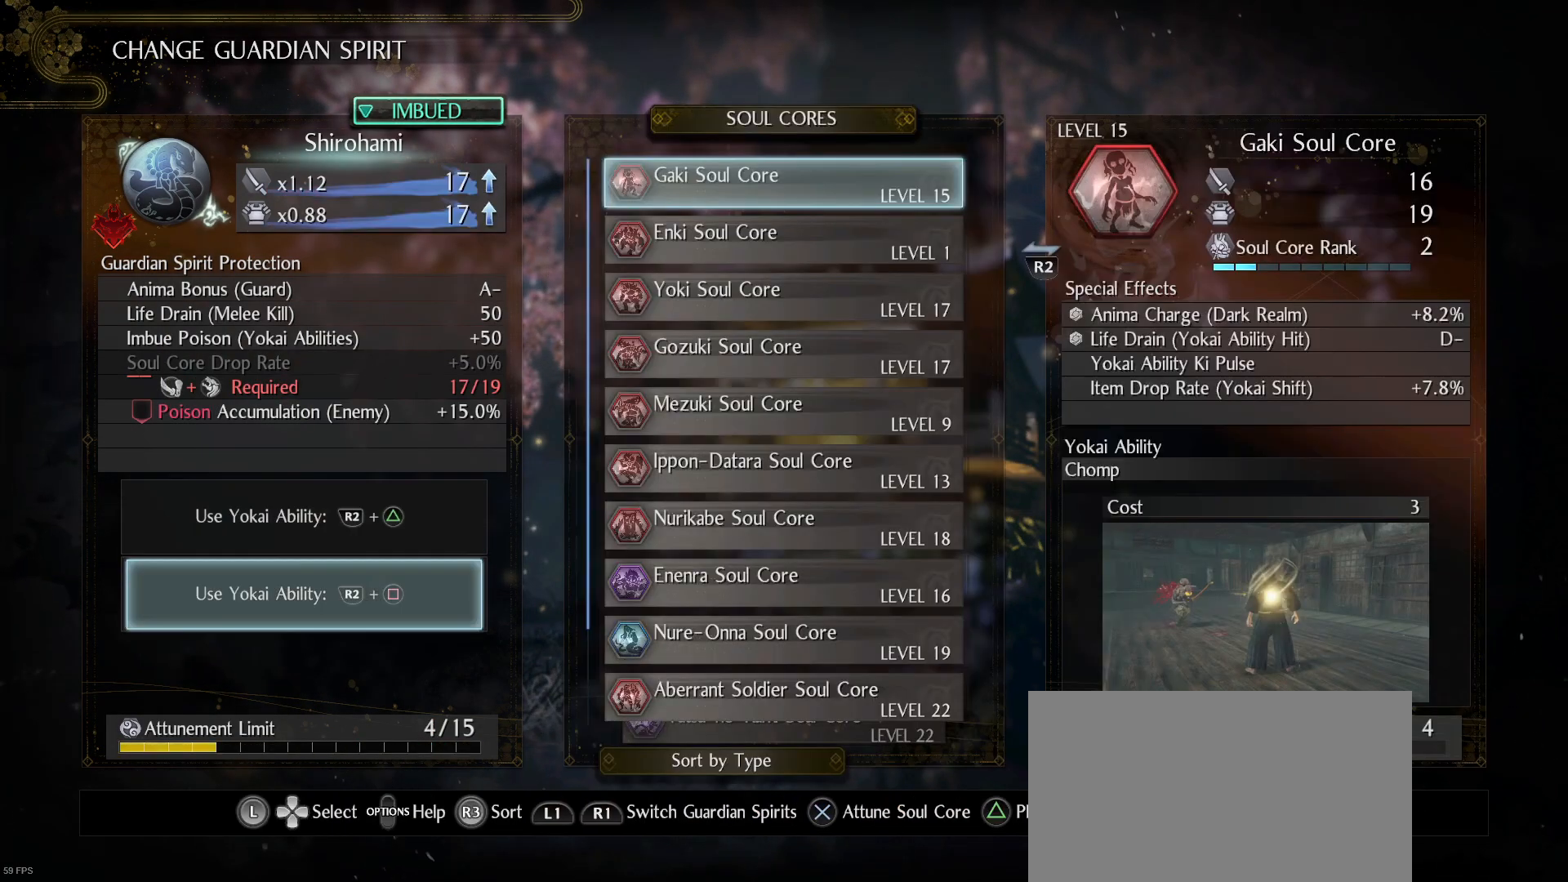
{"buttons": [], "left_stick": "center", "right_stick": "center", "events": [[367, "DPAD_DOWN", "down"], [500, "DPAD_DOWN", "up"]]}
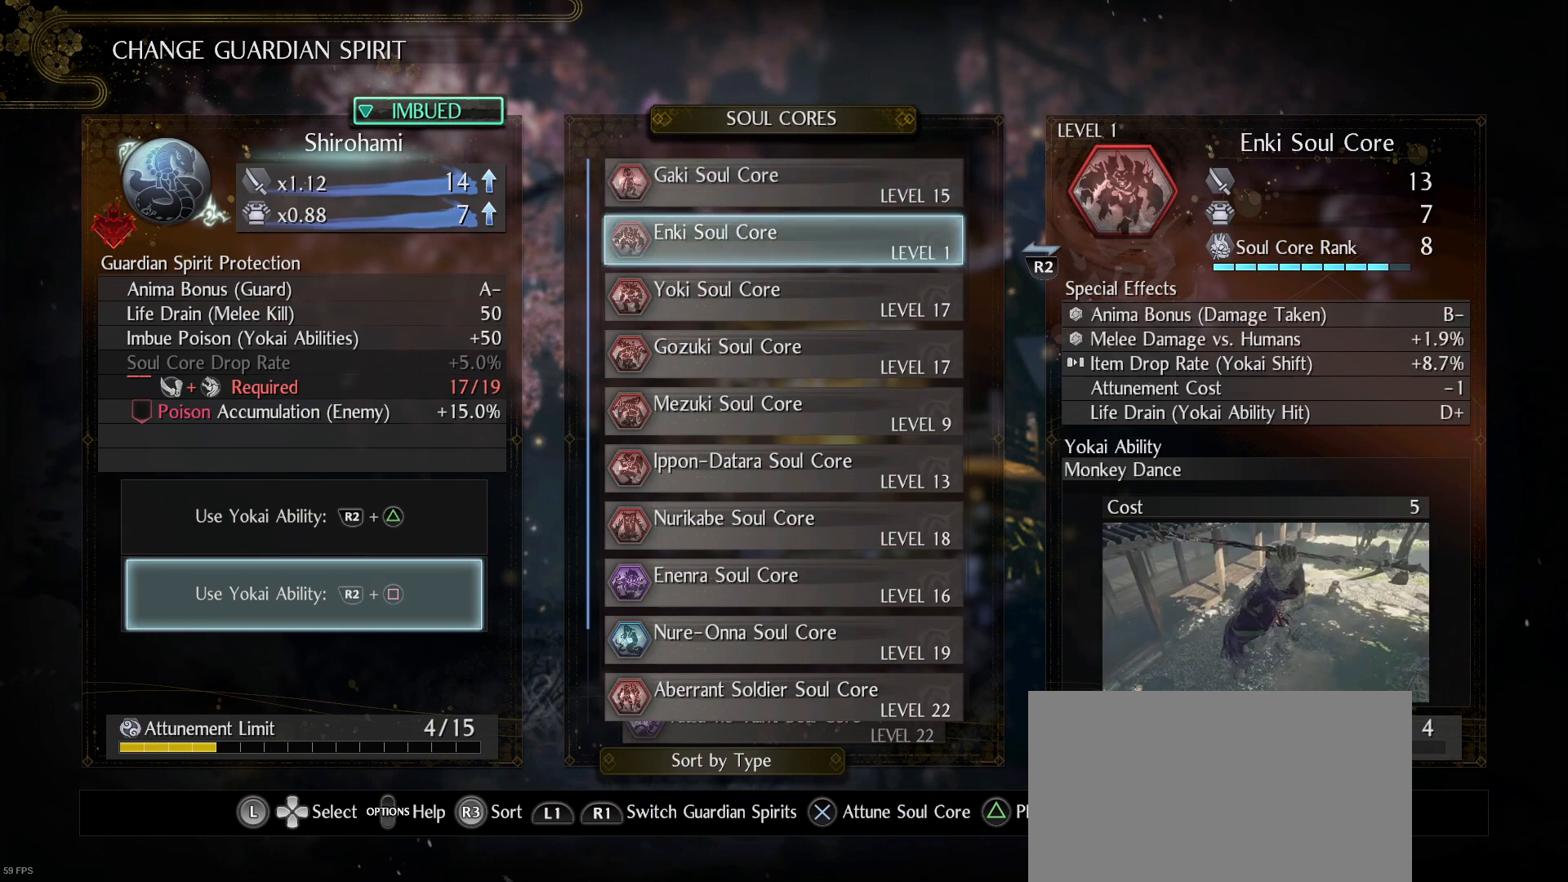
{"buttons": [], "left_stick": "center", "right_stick": "center", "events": [[100, "DPAD_DOWN", "down"], [200, "DPAD_DOWN", "up"], [333, "DPAD_DOWN", "down"], [433, "DPAD_DOWN", "up"]]}
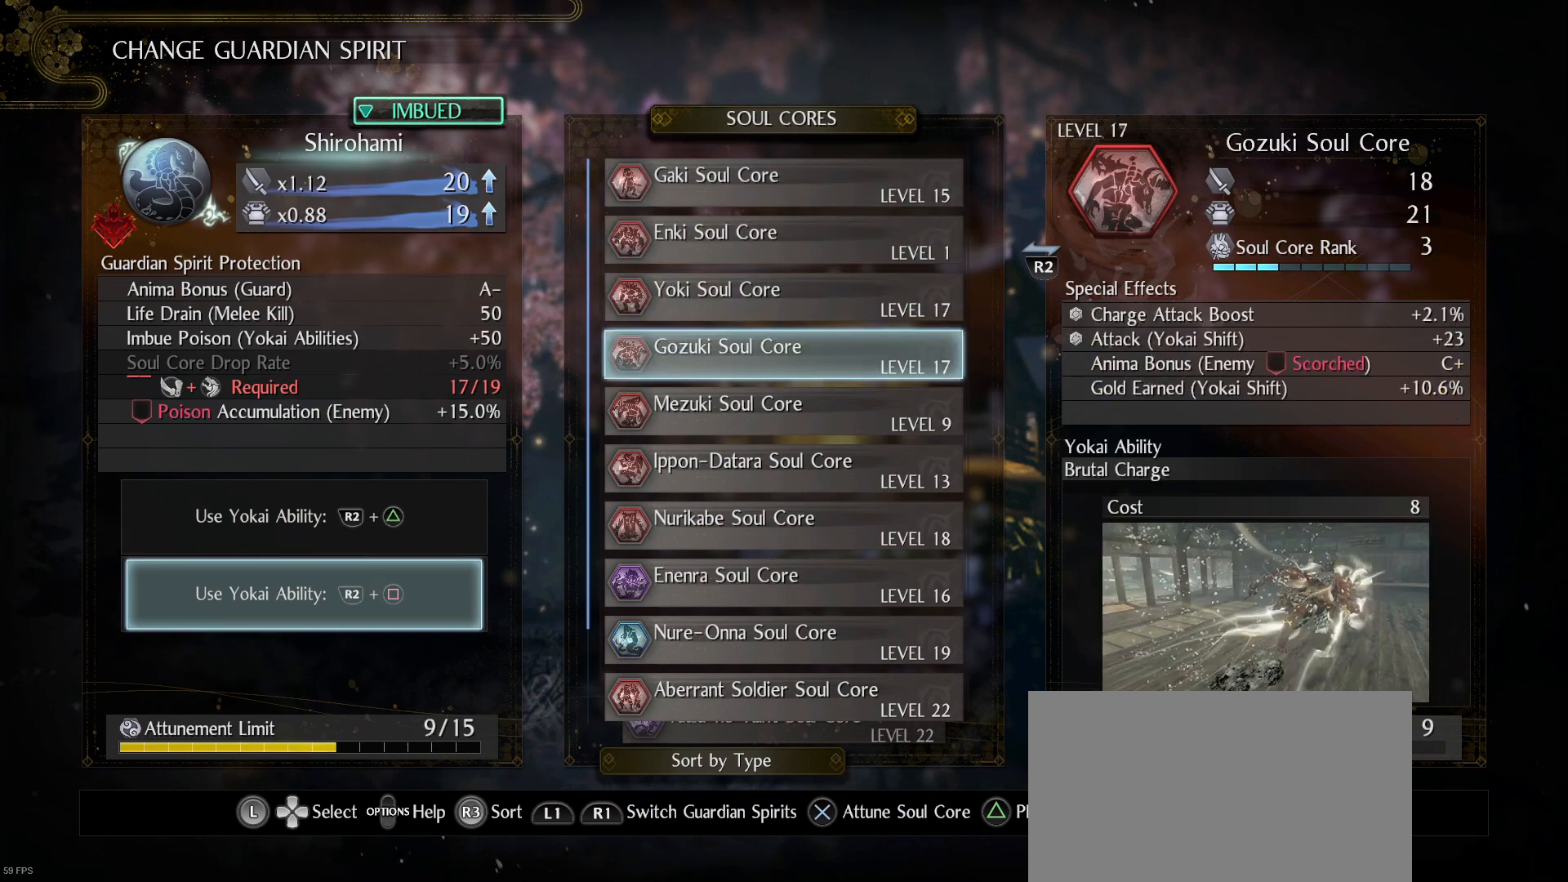
{"buttons": [], "left_stick": "center", "right_stick": "center", "events": [[33, "DPAD_DOWN", "down"], [133, "DPAD_DOWN", "up"]]}
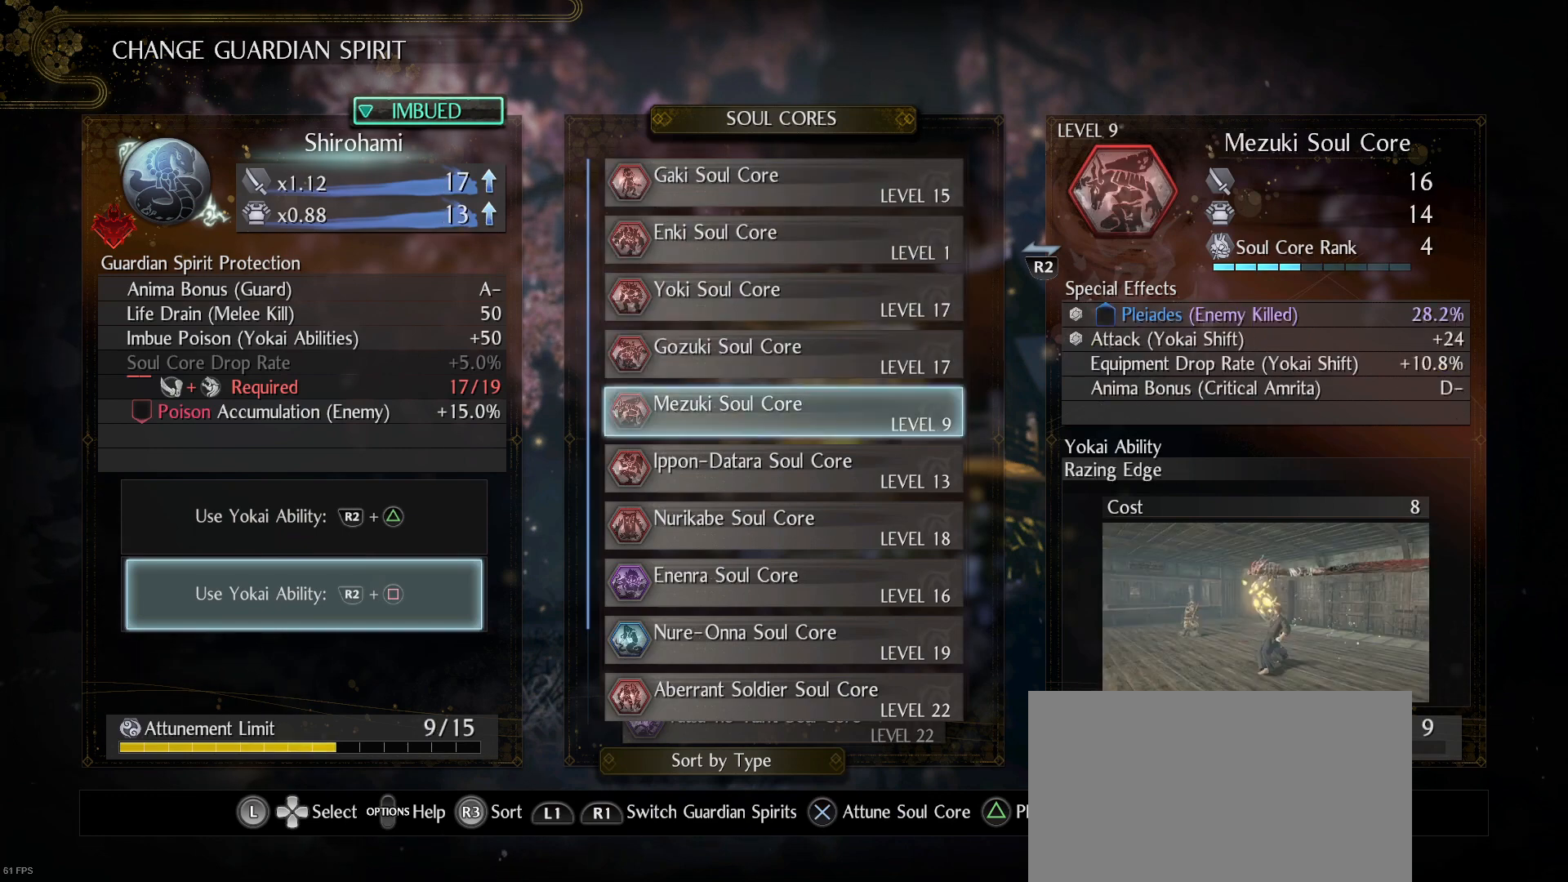
{"buttons": [], "left_stick": "center", "right_stick": "center", "events": []}
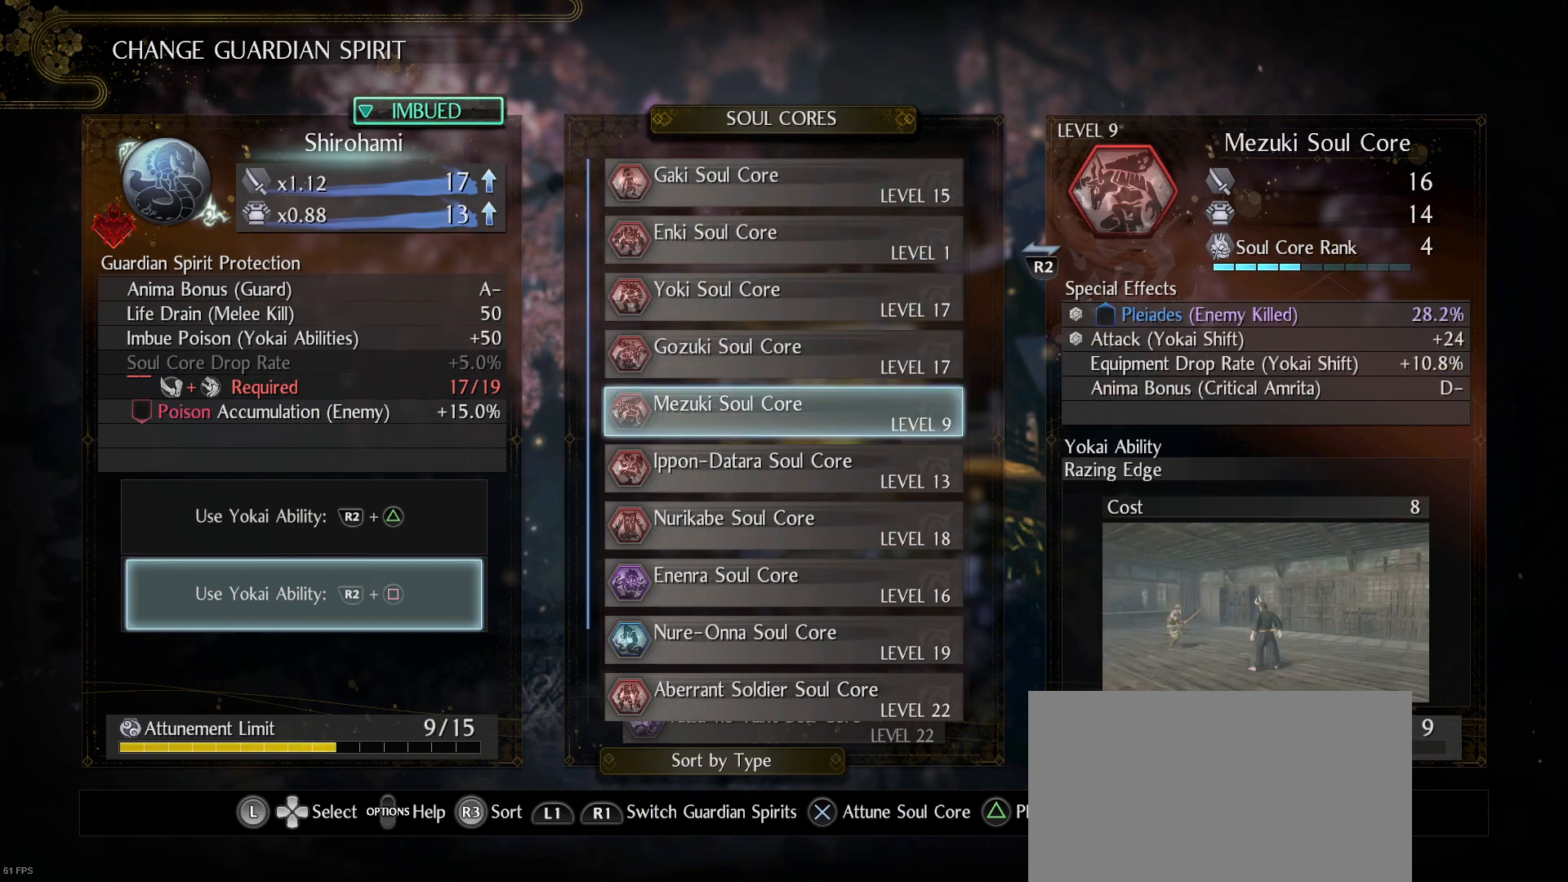
{"buttons": [], "left_stick": "center", "right_stick": "center", "events": []}
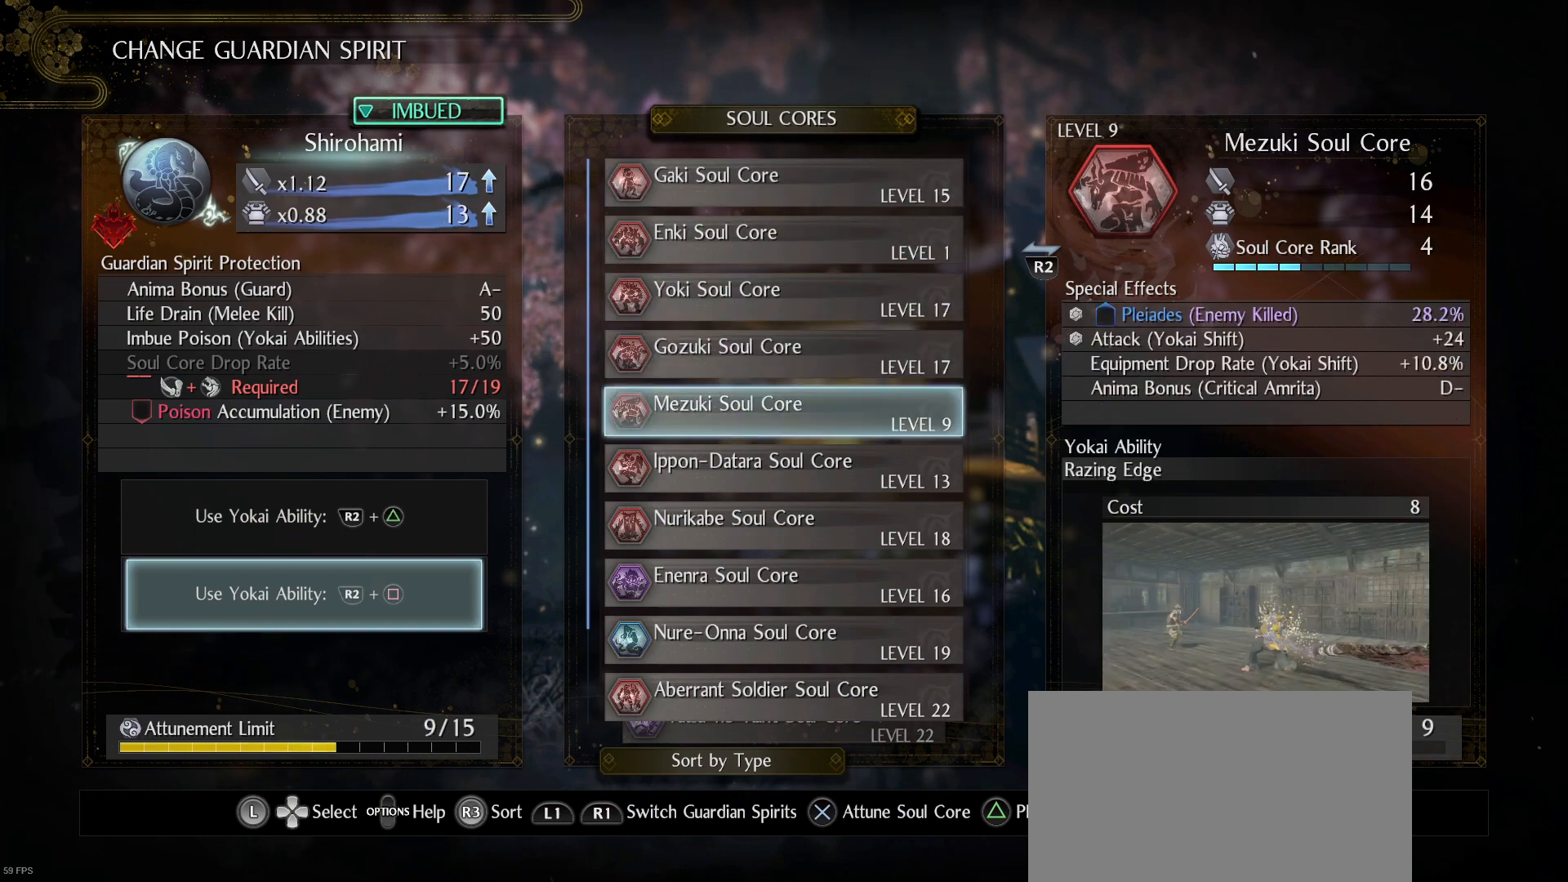
{"buttons": [], "left_stick": "center", "right_stick": "center", "events": [[300, "DPAD_DOWN", "down"], [400, "DPAD_DOWN", "up"]]}
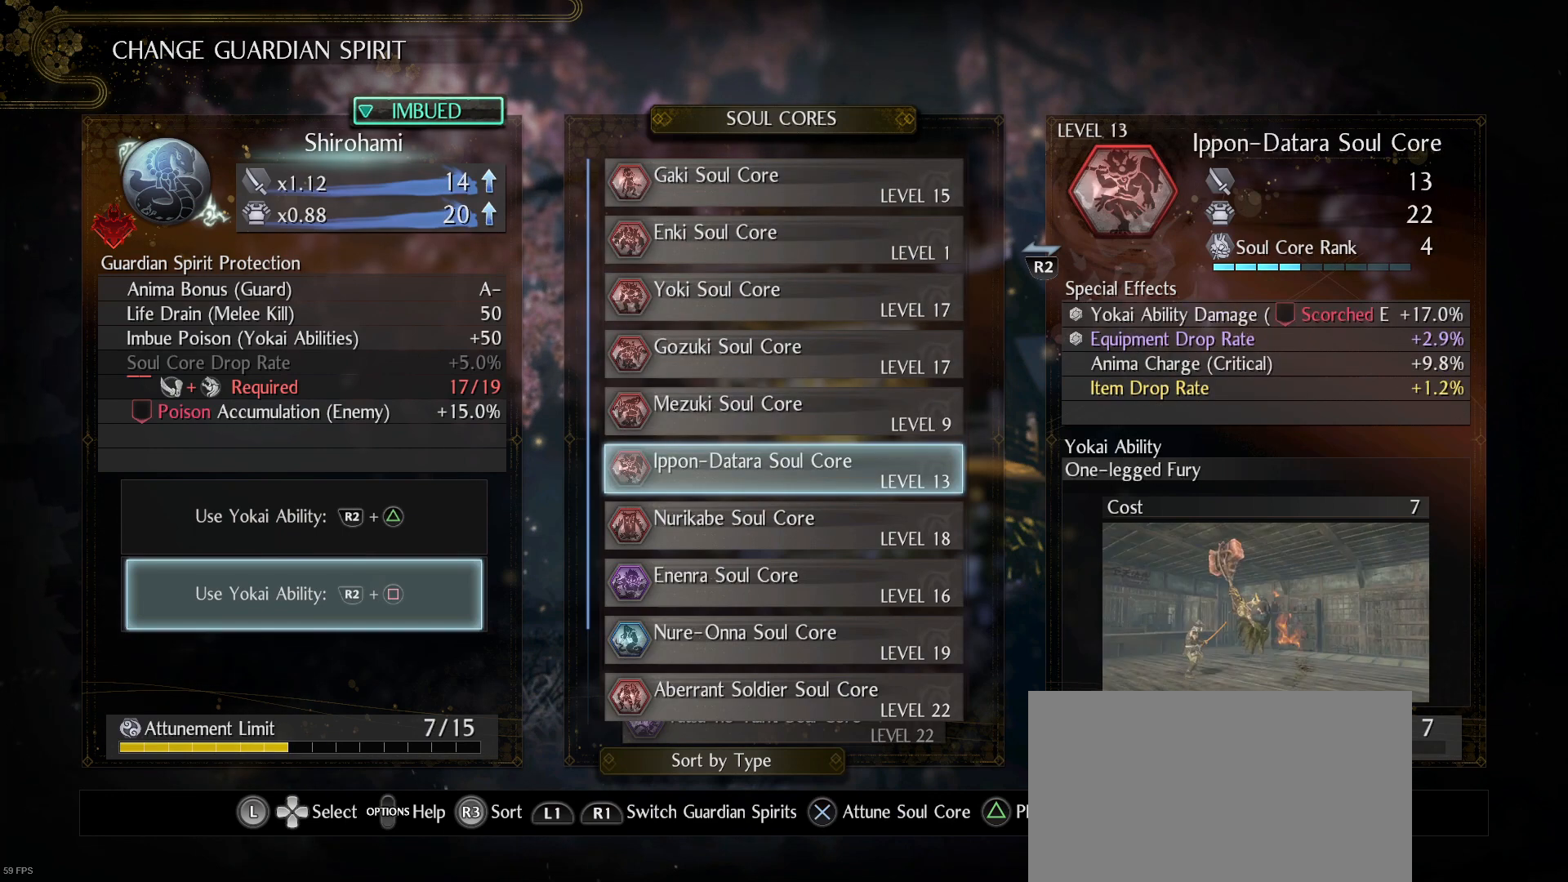
{"buttons": [], "left_stick": "center", "right_stick": "center", "events": [[67, "DPAD_DOWN", "down"], [167, "DPAD_DOWN", "up"]]}
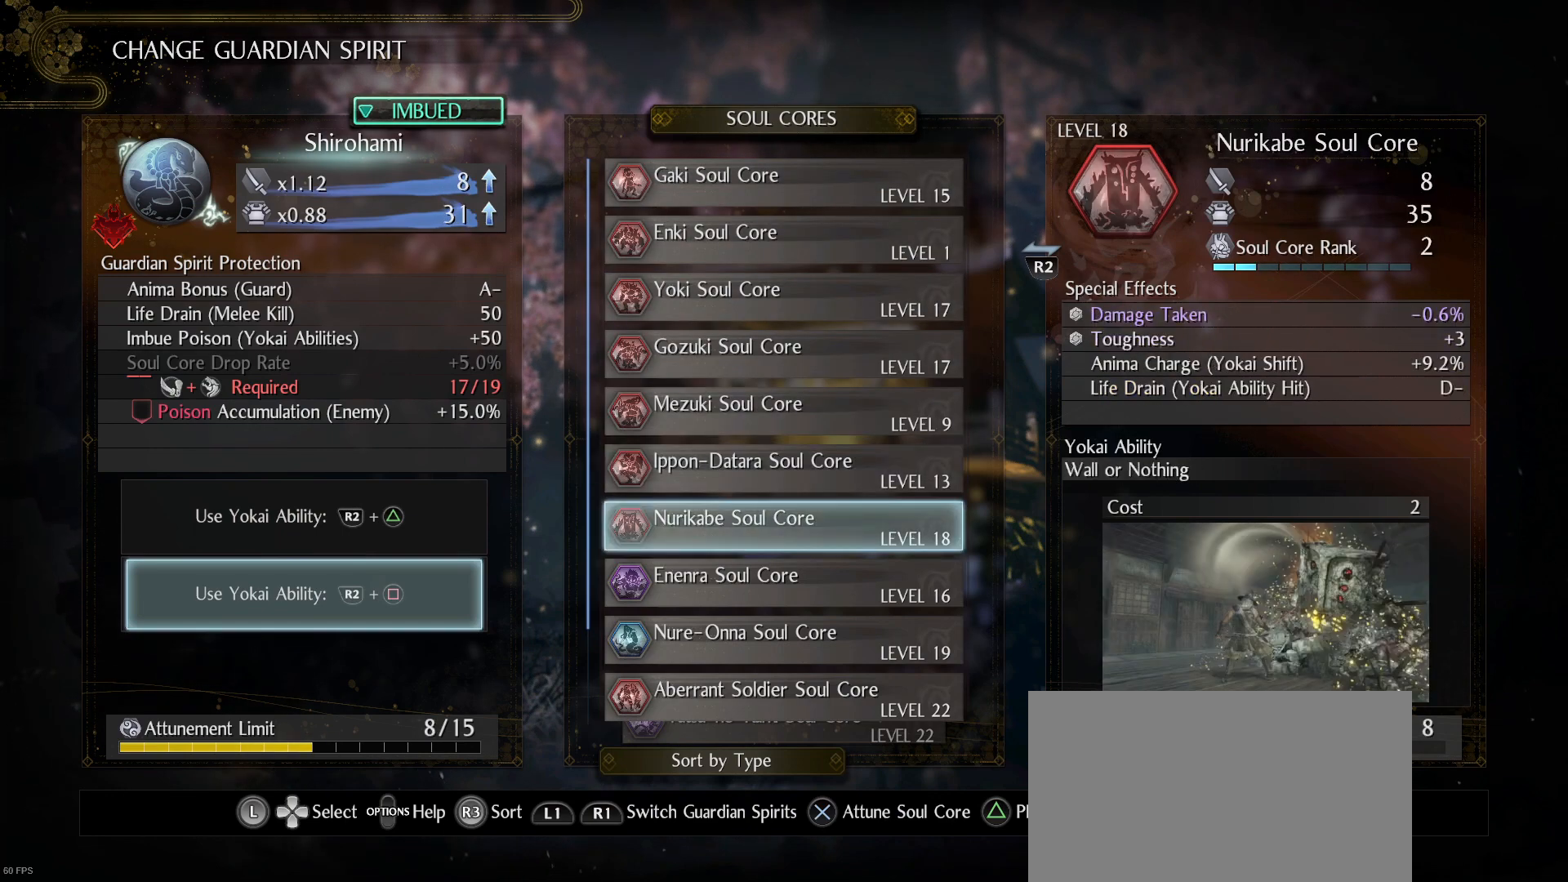
{"buttons": [], "left_stick": "center", "right_stick": "center", "events": []}
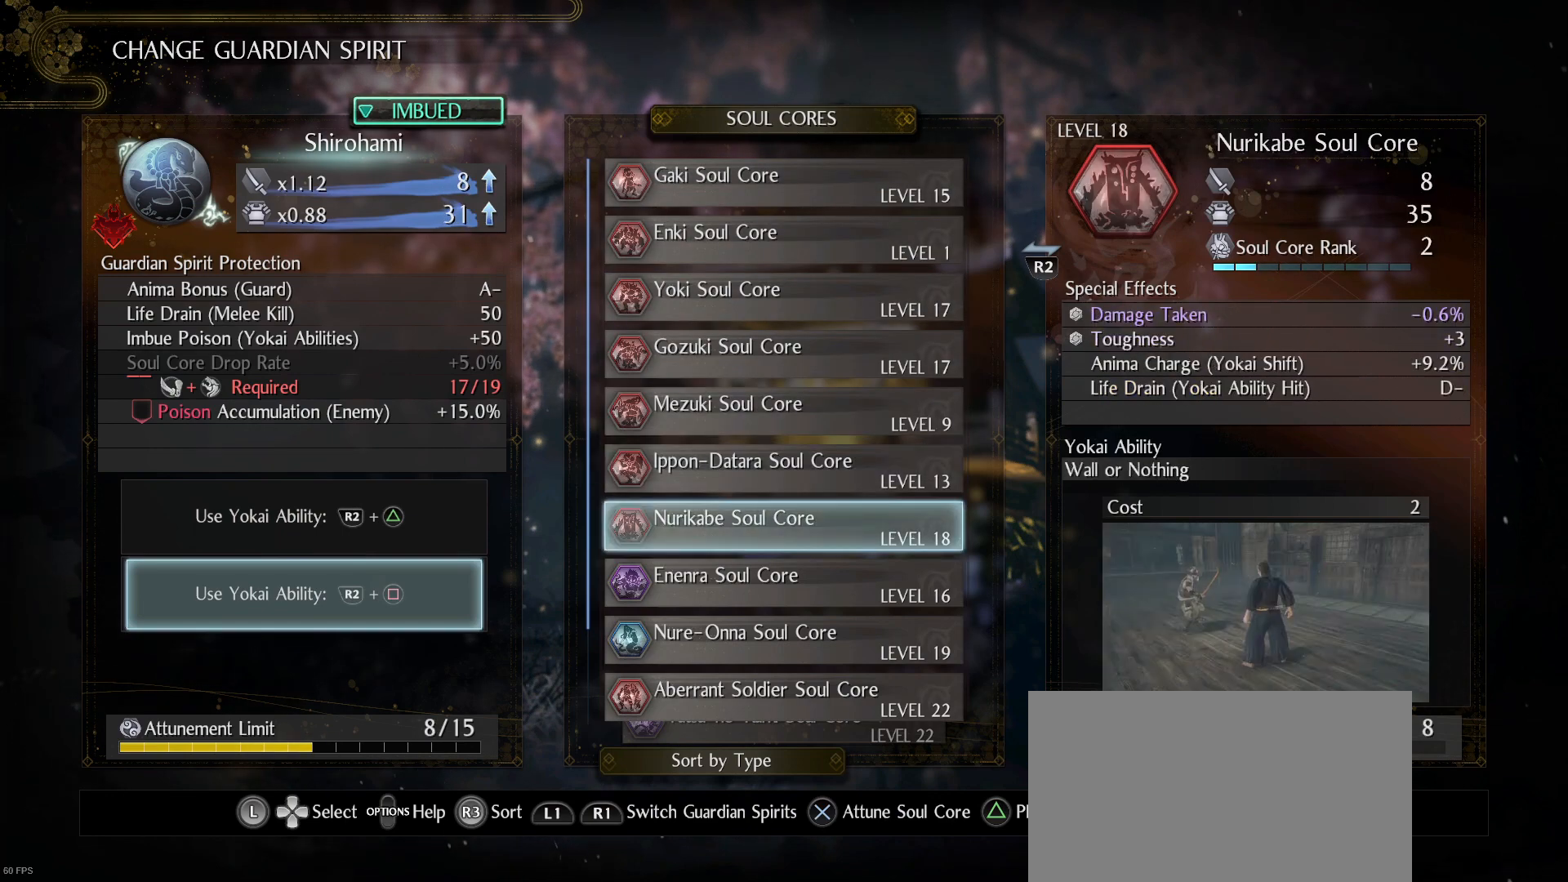
{"buttons": [], "left_stick": "center", "right_stick": "center", "events": []}
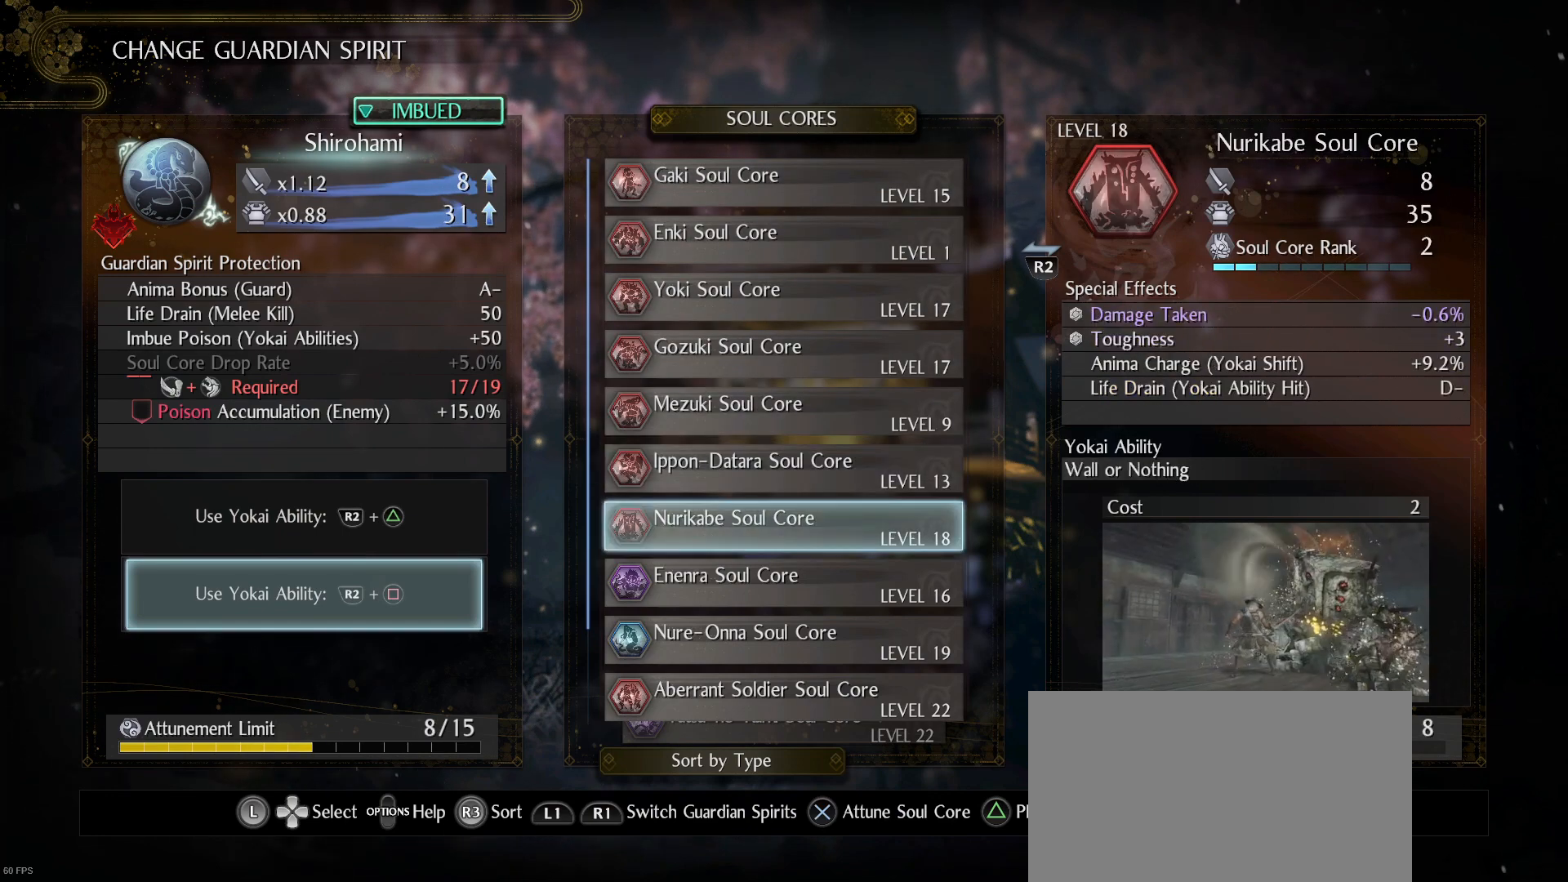
{"buttons": [], "left_stick": "center", "right_stick": "center", "events": []}
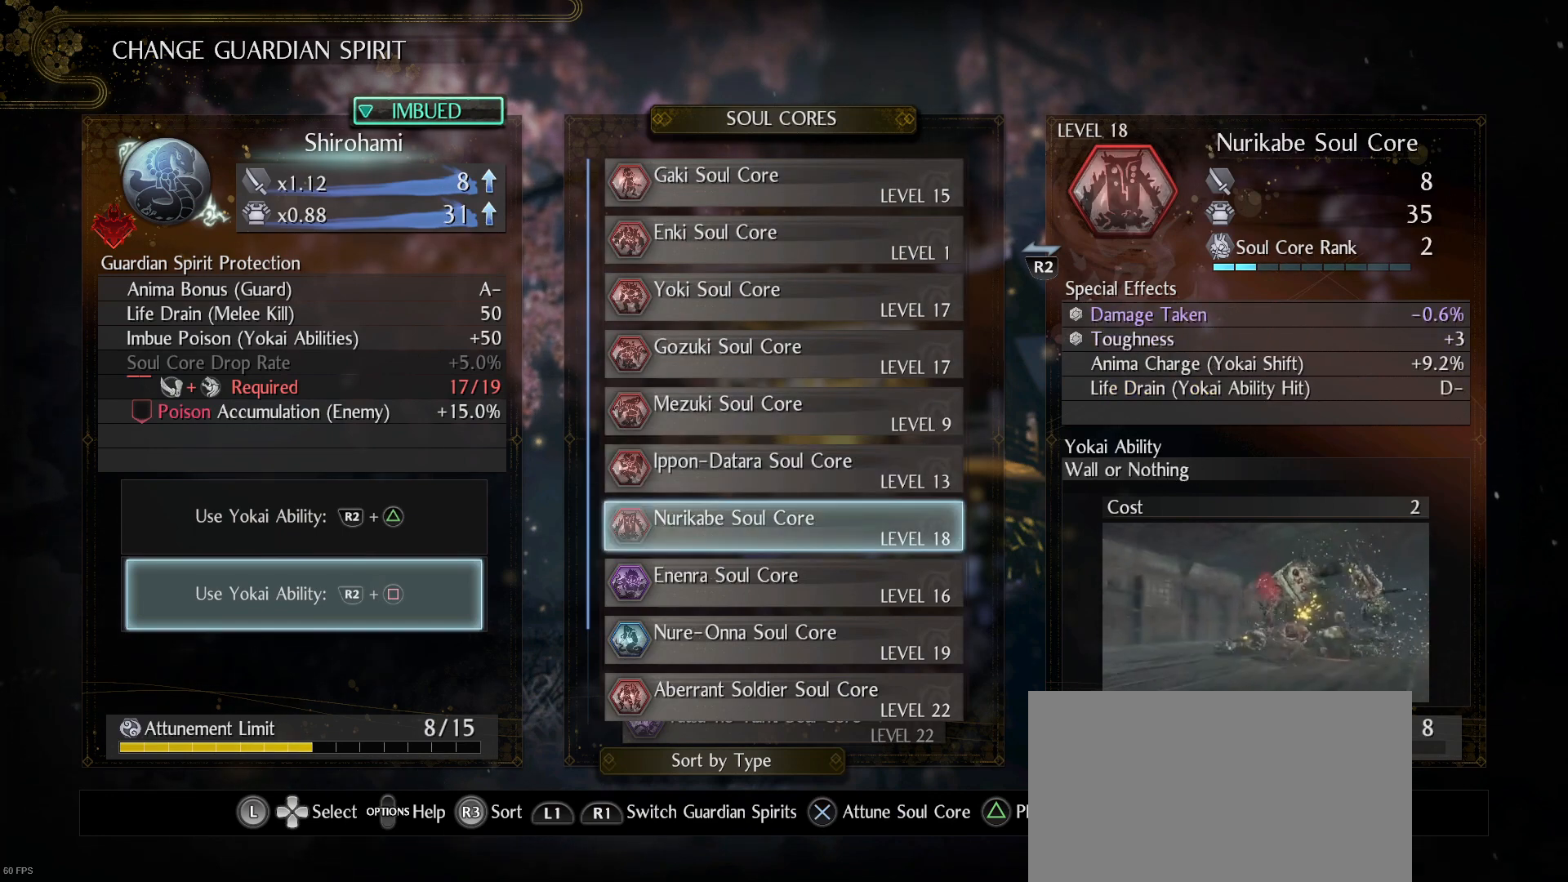
{"buttons": [], "left_stick": "center", "right_stick": "center", "events": []}
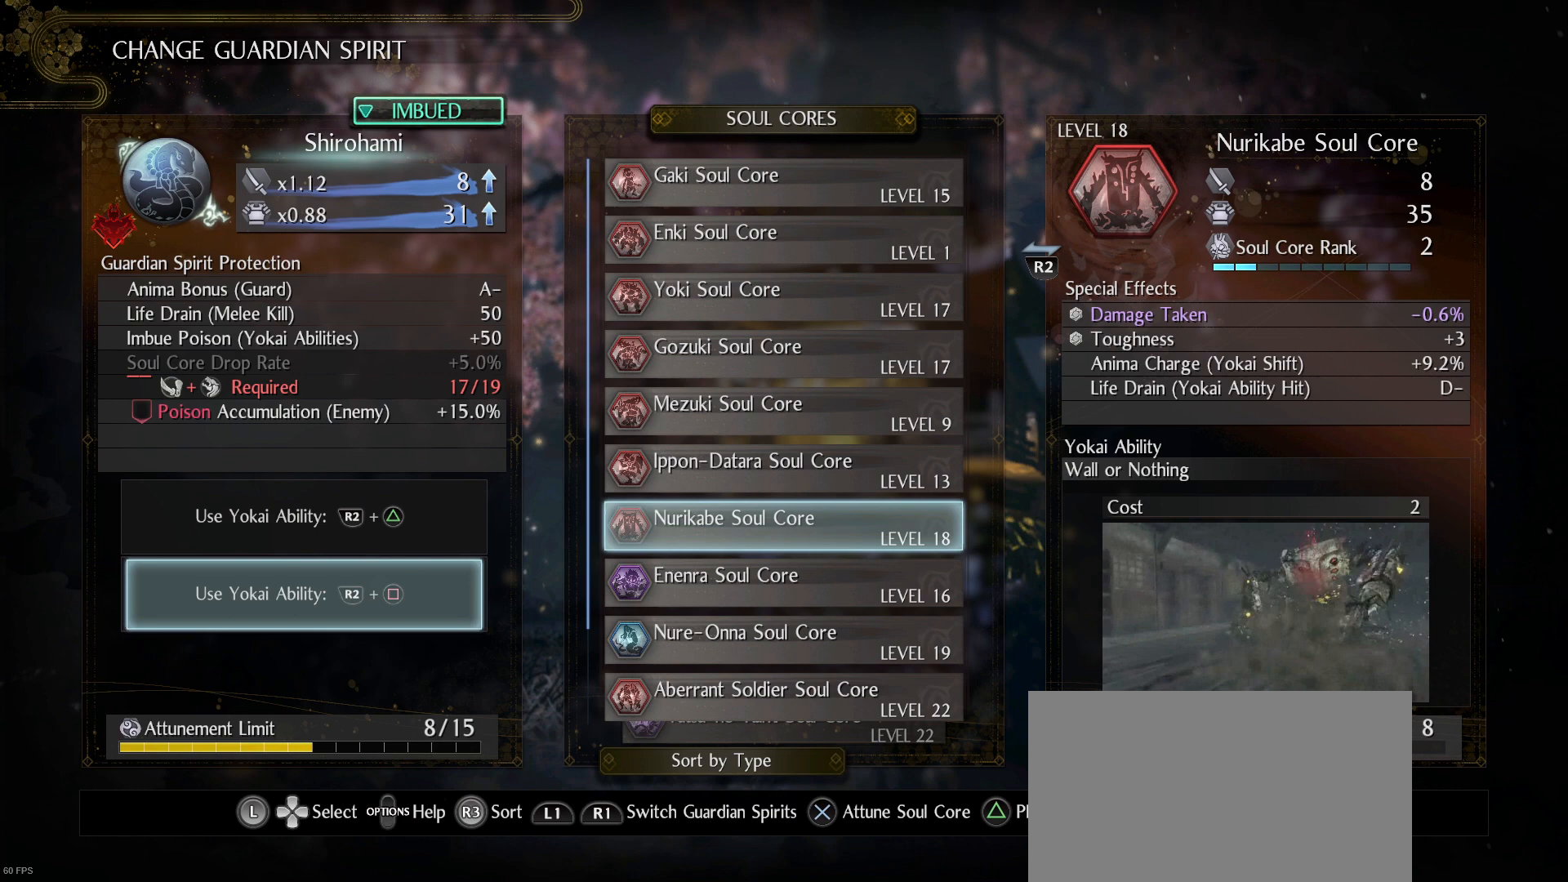
{"buttons": ["SQUARE"], "left_stick": "center", "right_stick": "center", "events": [[500, "SQUARE", "down"]]}
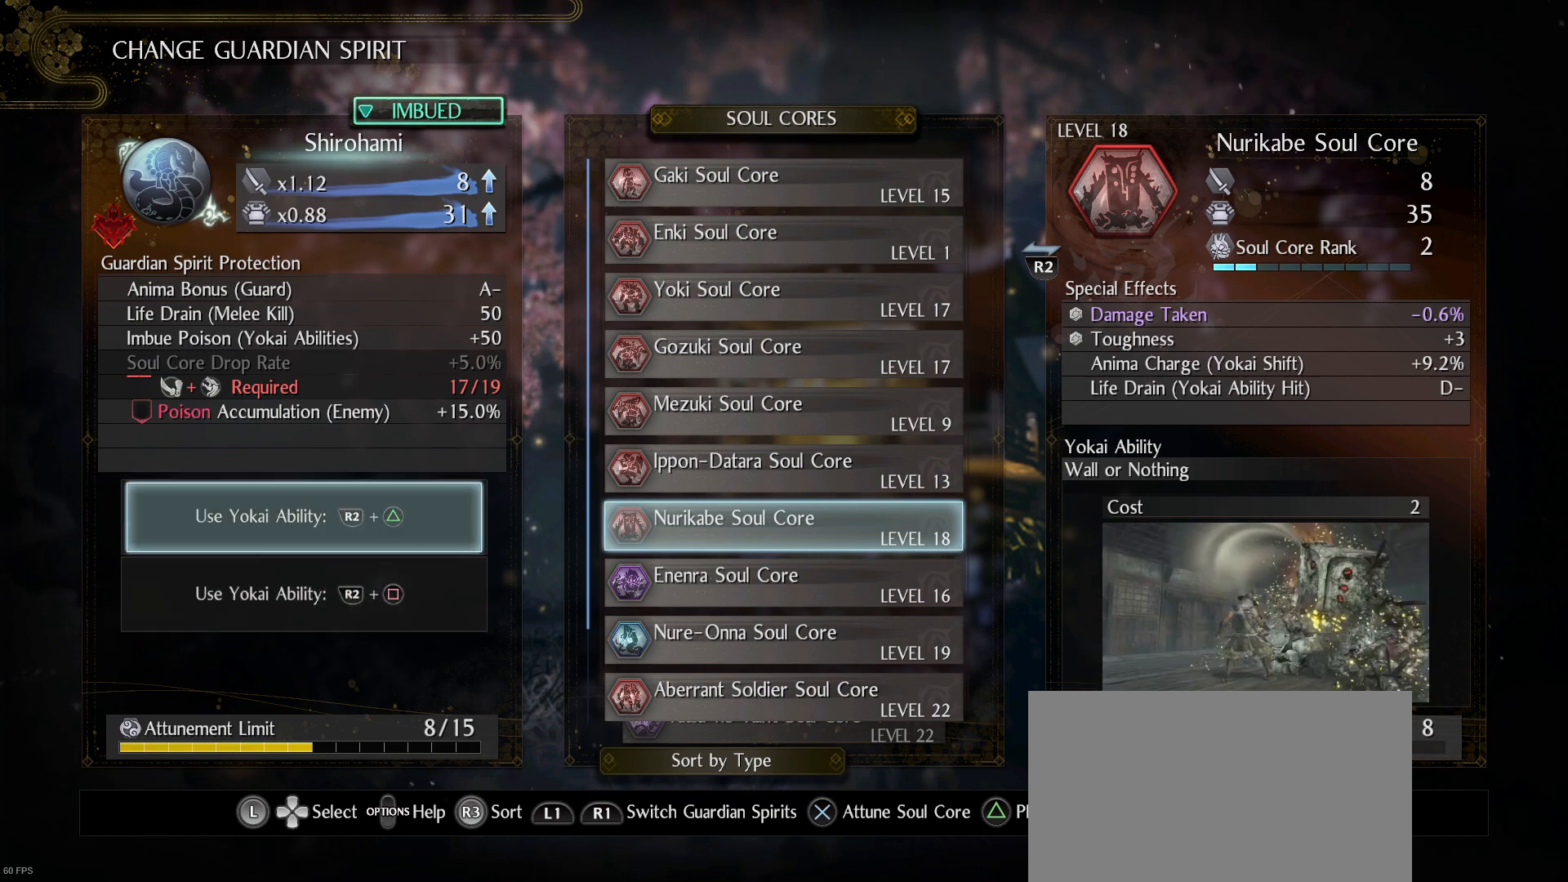
{"buttons": [], "left_stick": "center", "right_stick": "center", "events": [[133, "SQUARE", "up"]]}
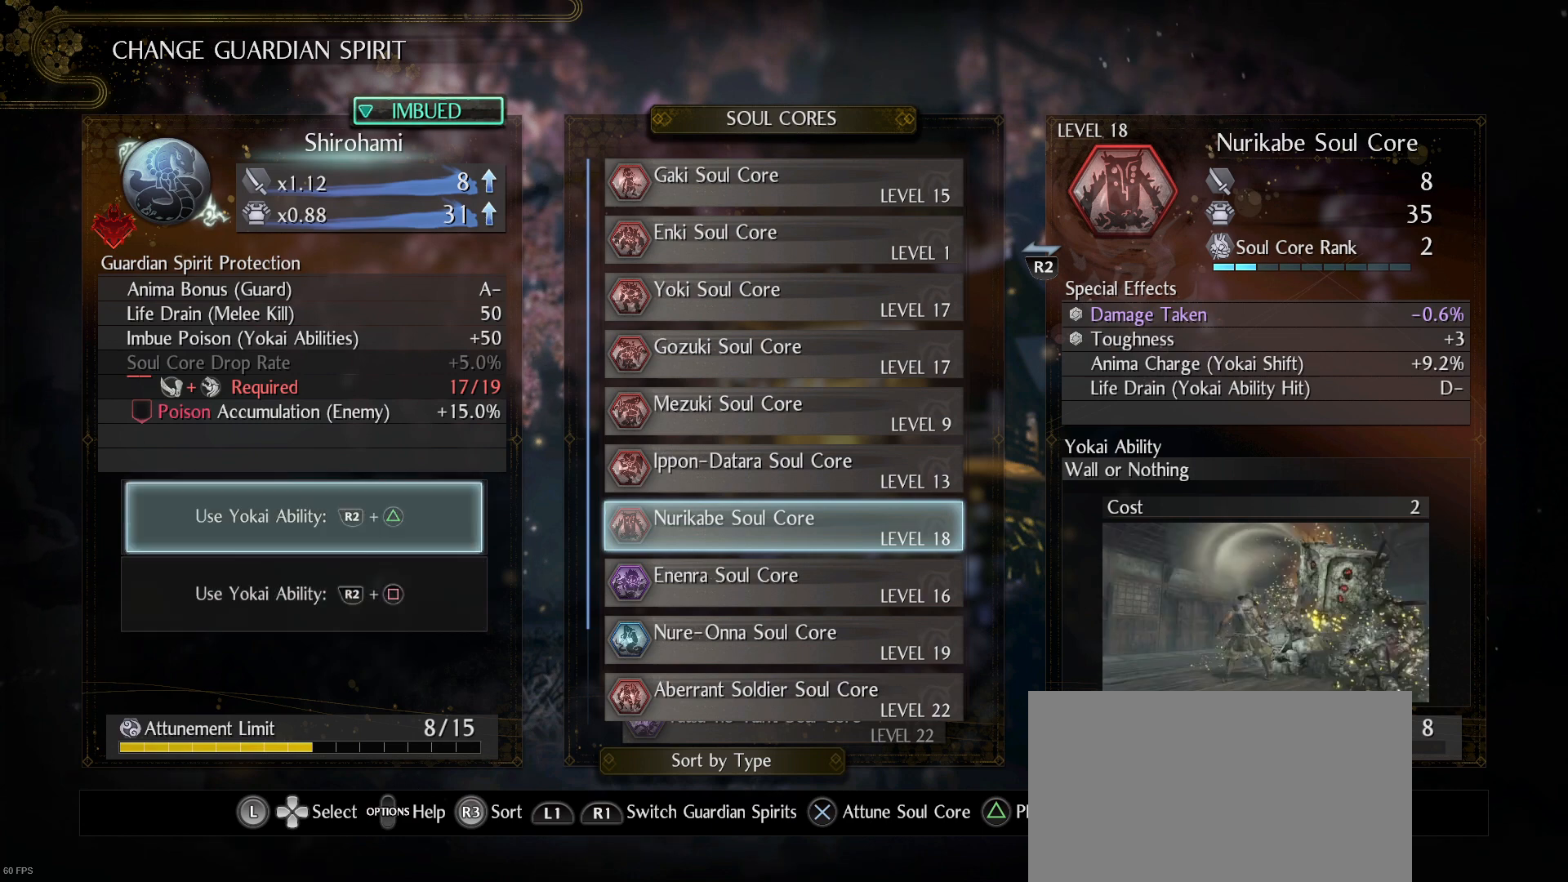
{"buttons": [], "left_stick": "center", "right_stick": "center", "events": []}
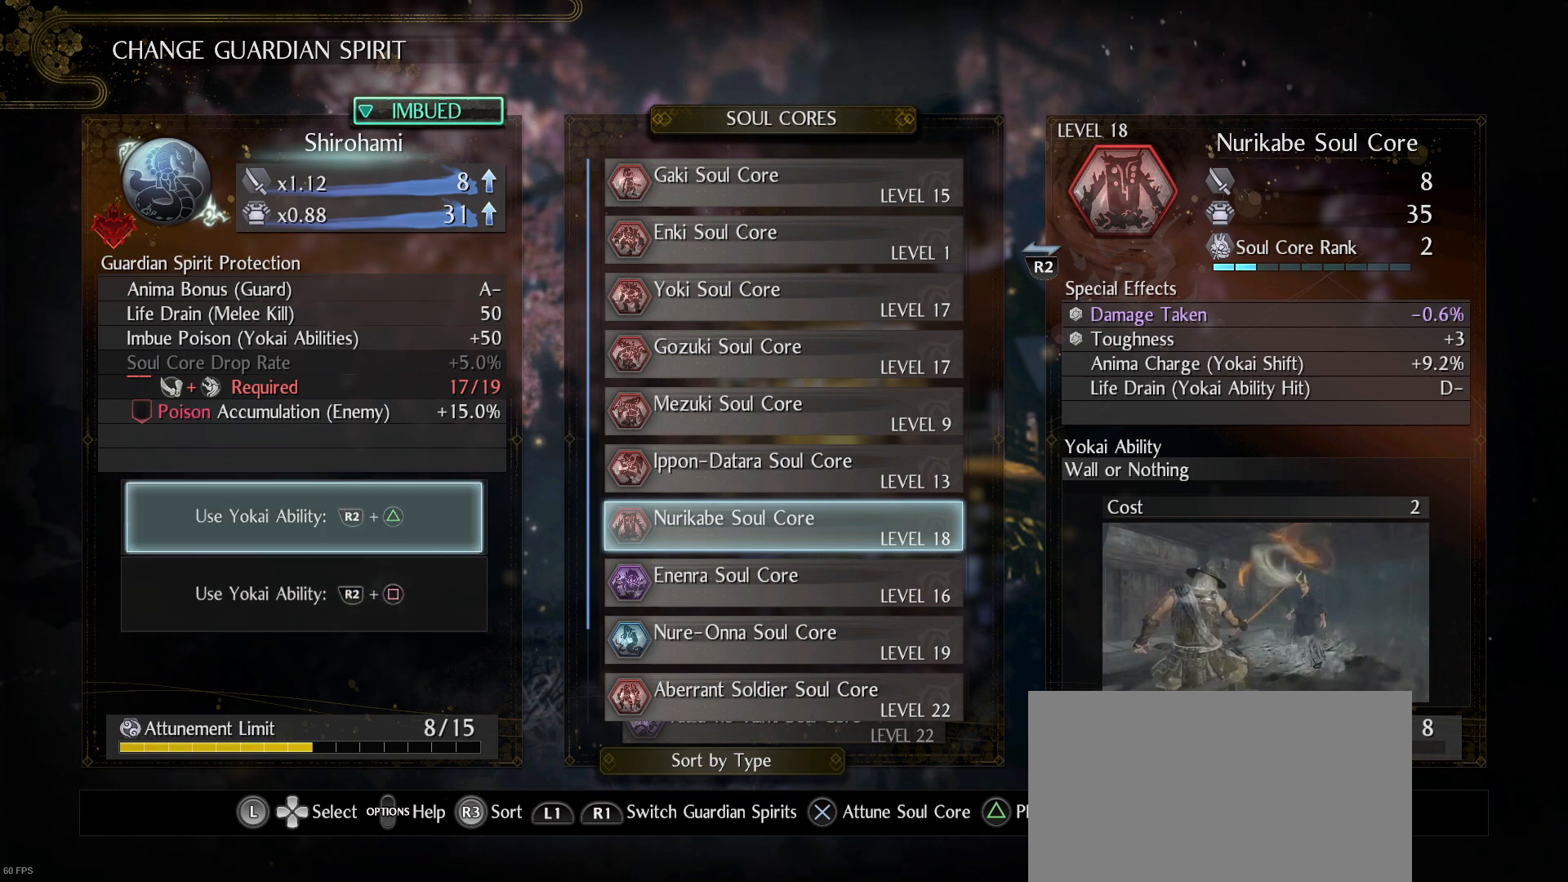
{"buttons": [], "left_stick": "center", "right_stick": "center", "events": []}
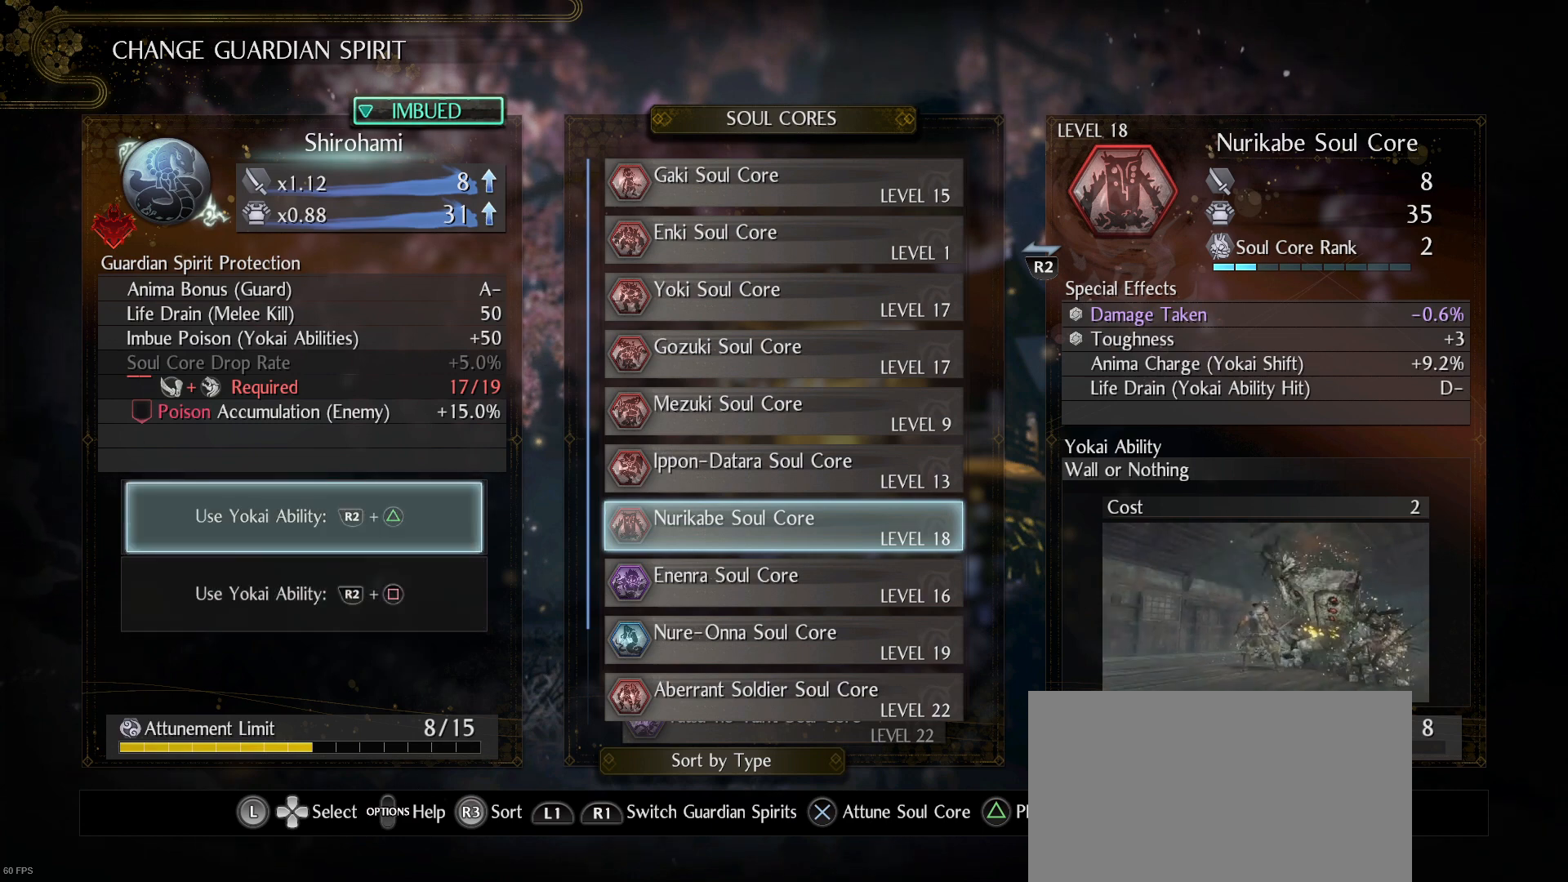
{"buttons": [], "left_stick": "center", "right_stick": "center", "events": []}
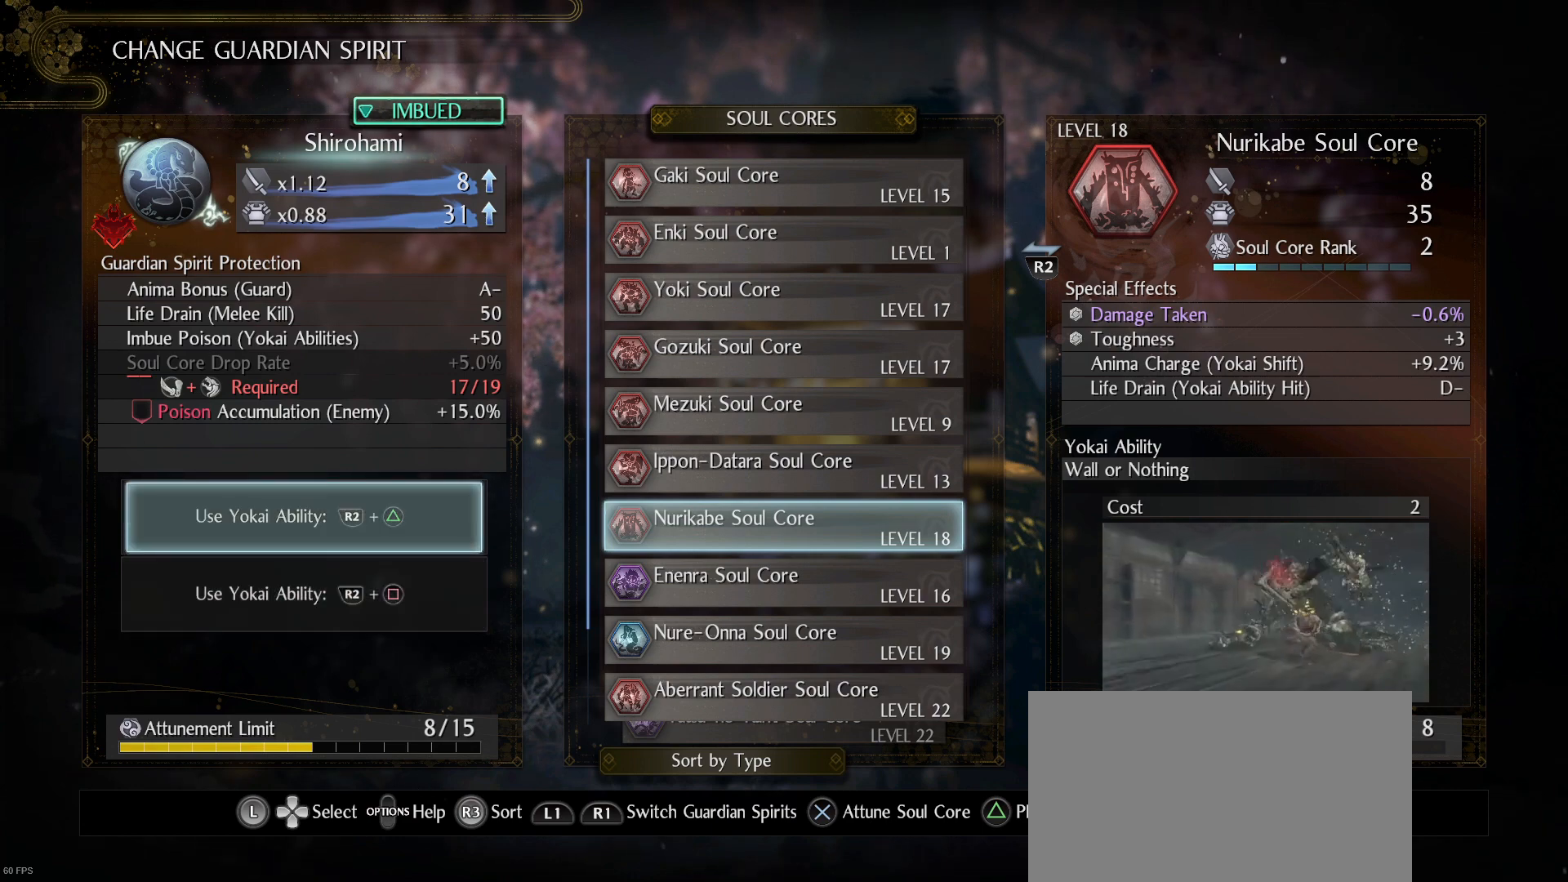
{"buttons": [], "left_stick": "center", "right_stick": "center", "events": [[133, "CROSS", "down"], [300, "CROSS", "up"]]}
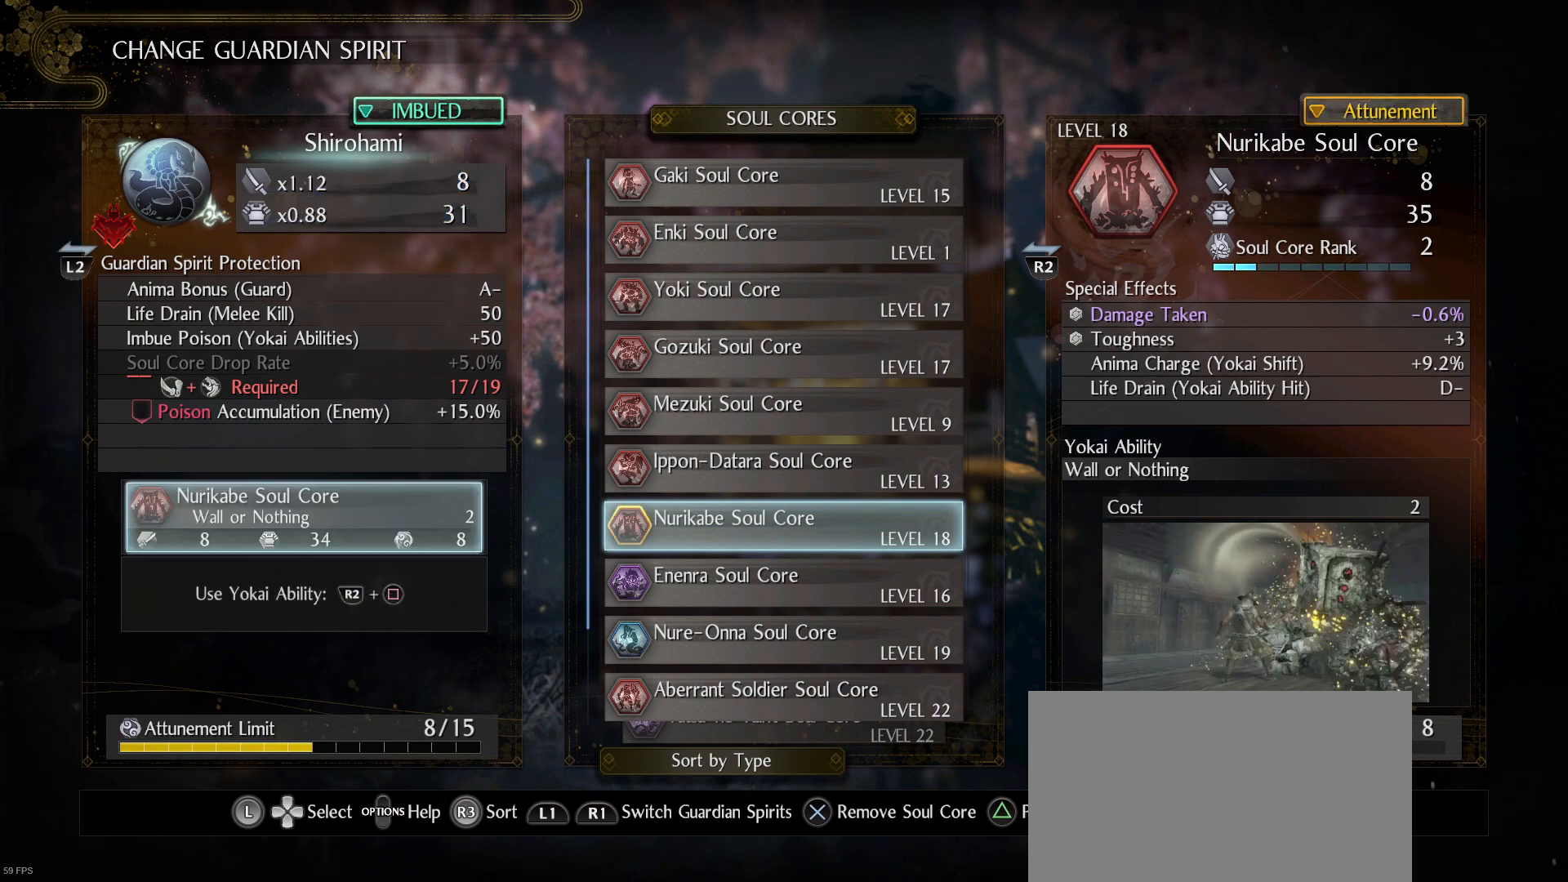
{"buttons": [], "left_stick": "center", "right_stick": "center", "events": [[300, "SQUARE", "down"], [433, "SQUARE", "up"]]}
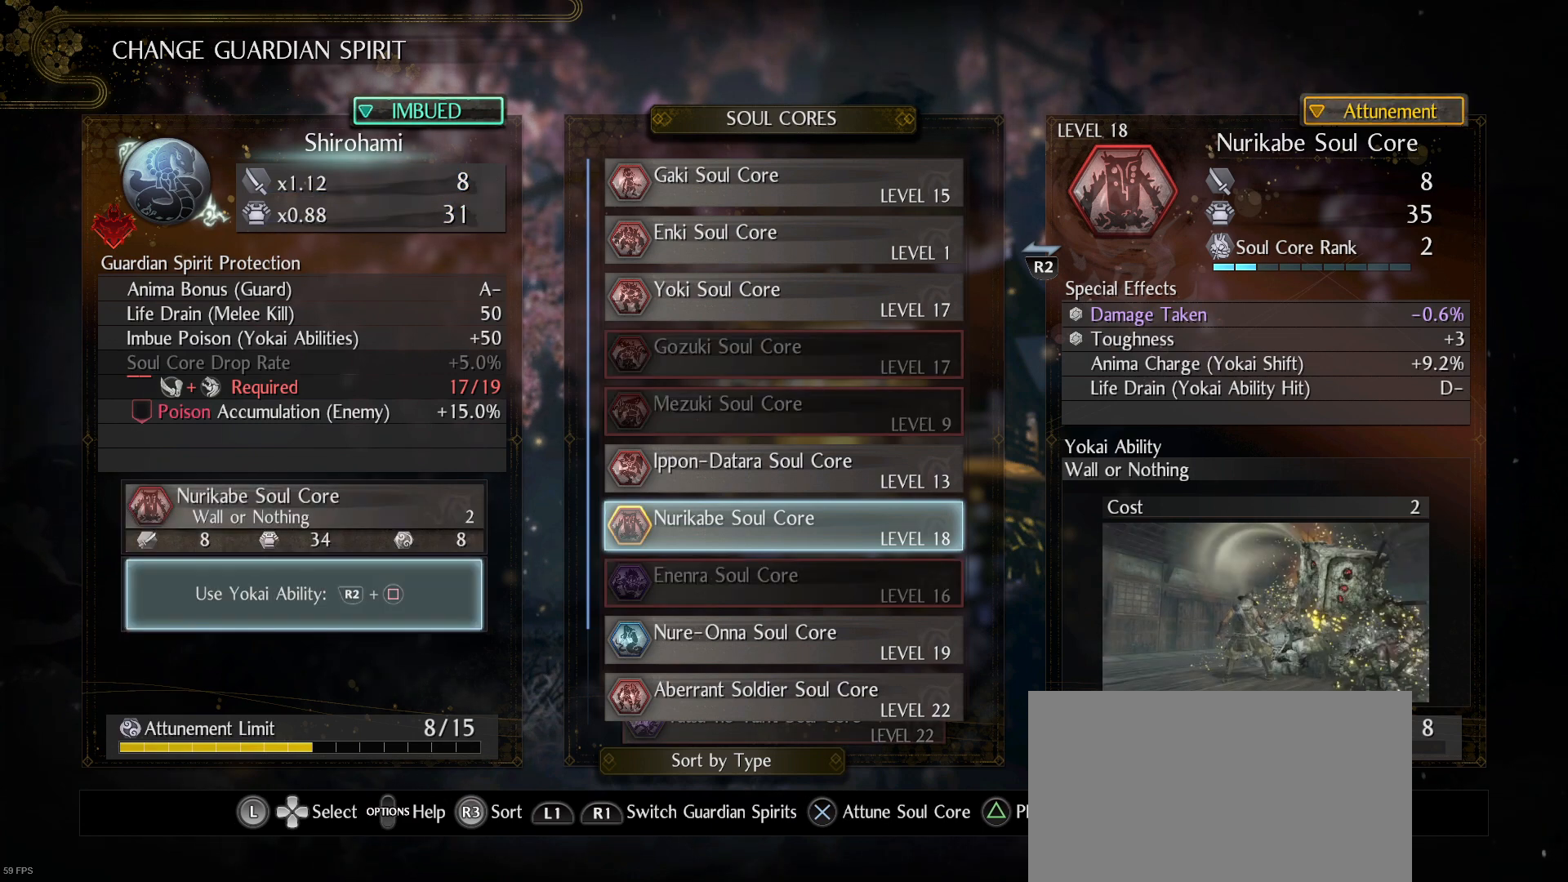
{"buttons": [], "left_stick": "center", "right_stick": "center", "events": []}
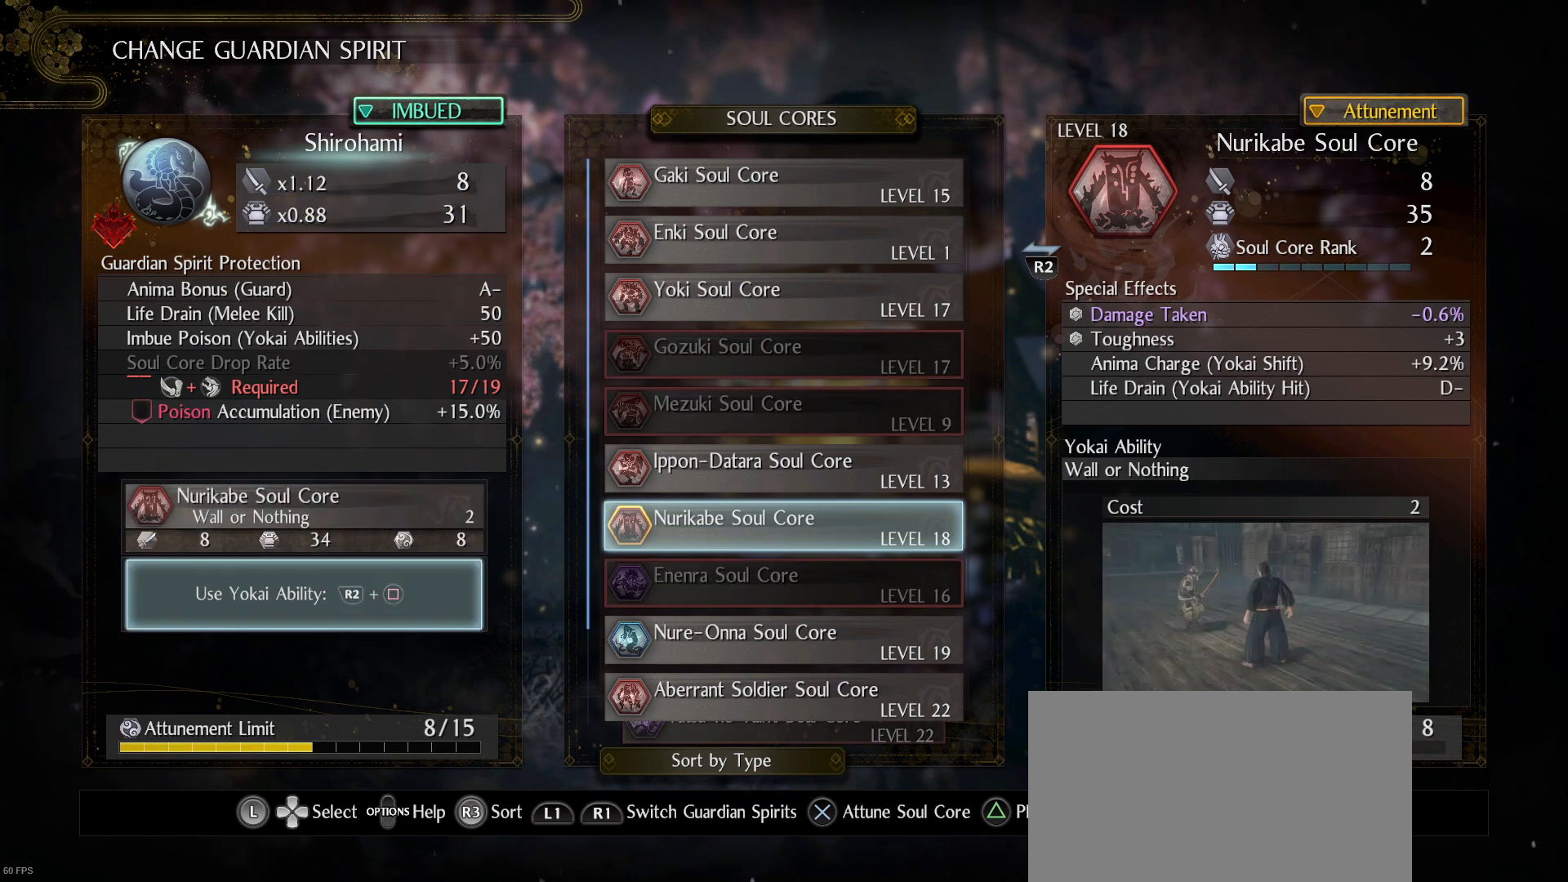
{"buttons": ["DPAD_DOWN"], "left_stick": "center", "right_stick": "center", "events": [[400, "DPAD_DOWN", "down"]]}
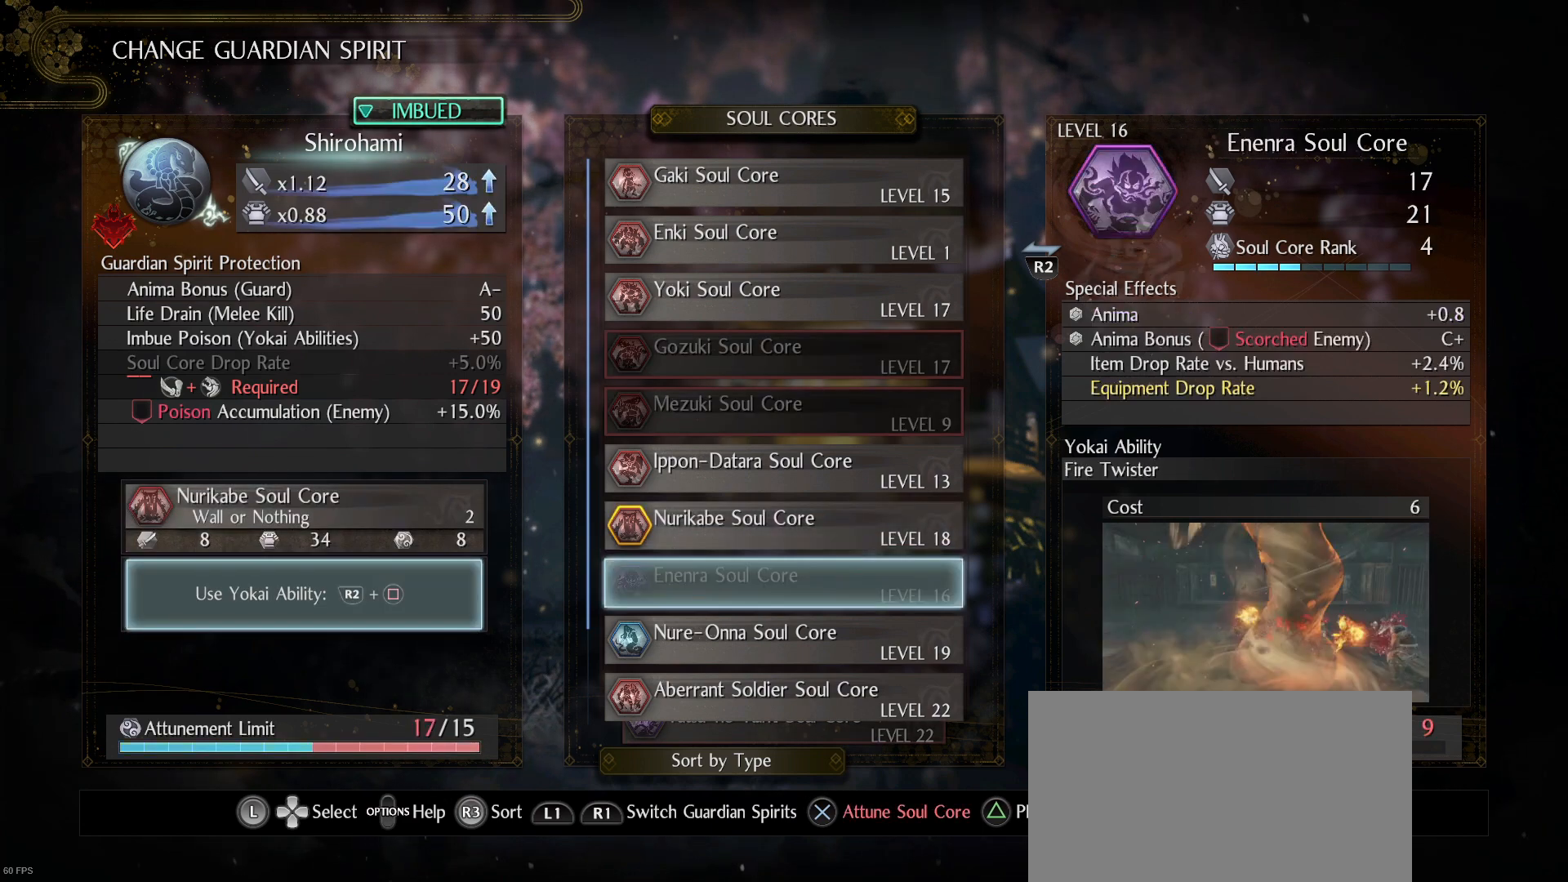
{"buttons": [], "left_stick": "center", "right_stick": "center", "events": [[67, "DPAD_DOWN", "up"], [133, "DPAD_DOWN", "down"], [467, "DPAD_DOWN", "up"]]}
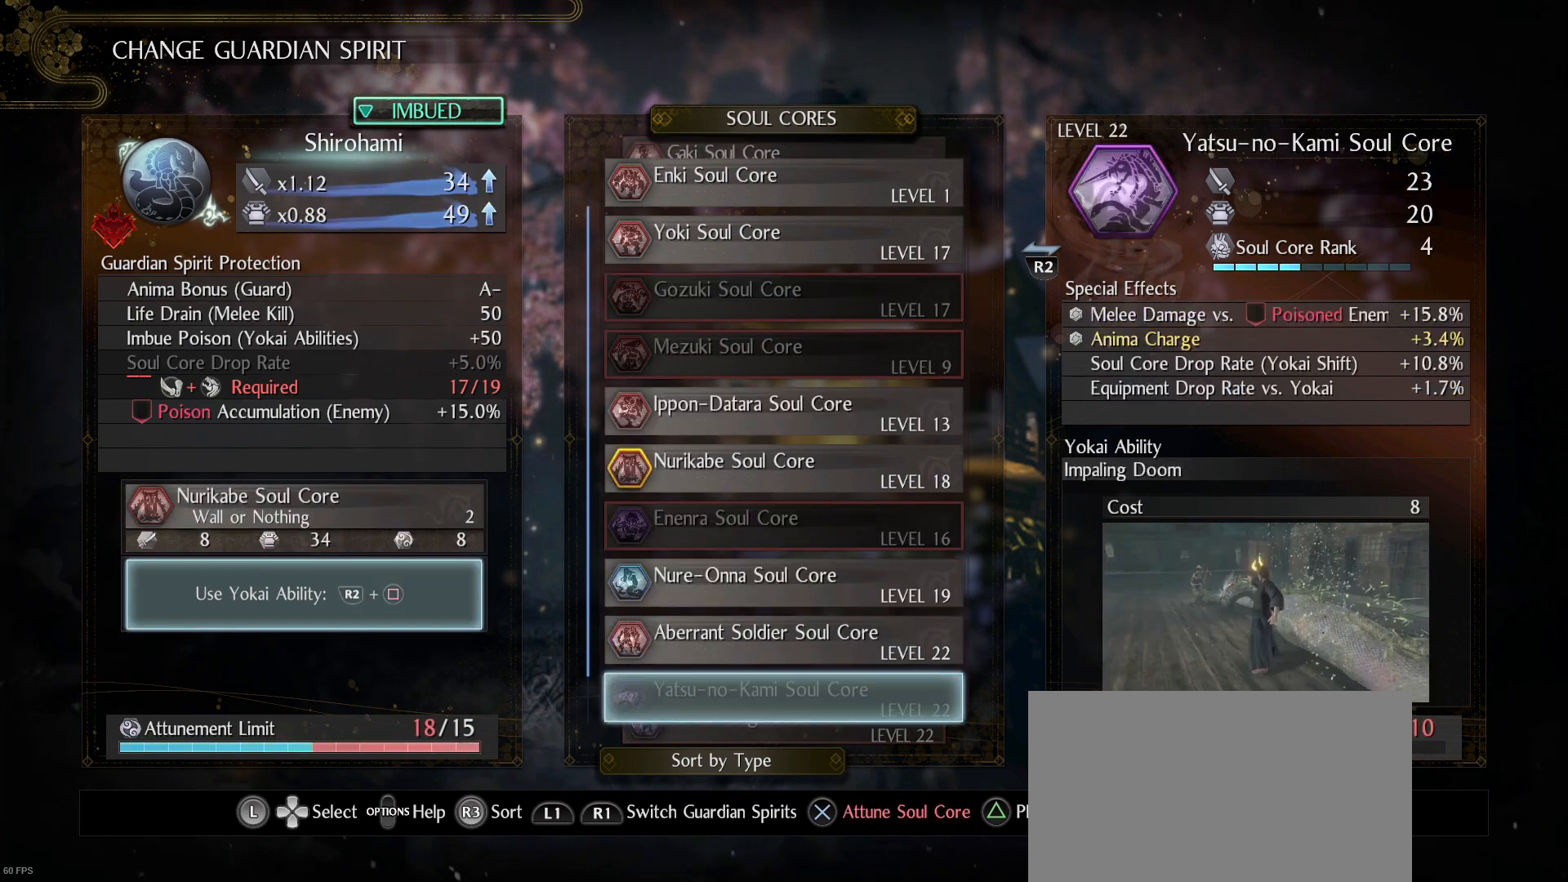
{"buttons": [], "left_stick": "center", "right_stick": "center", "events": []}
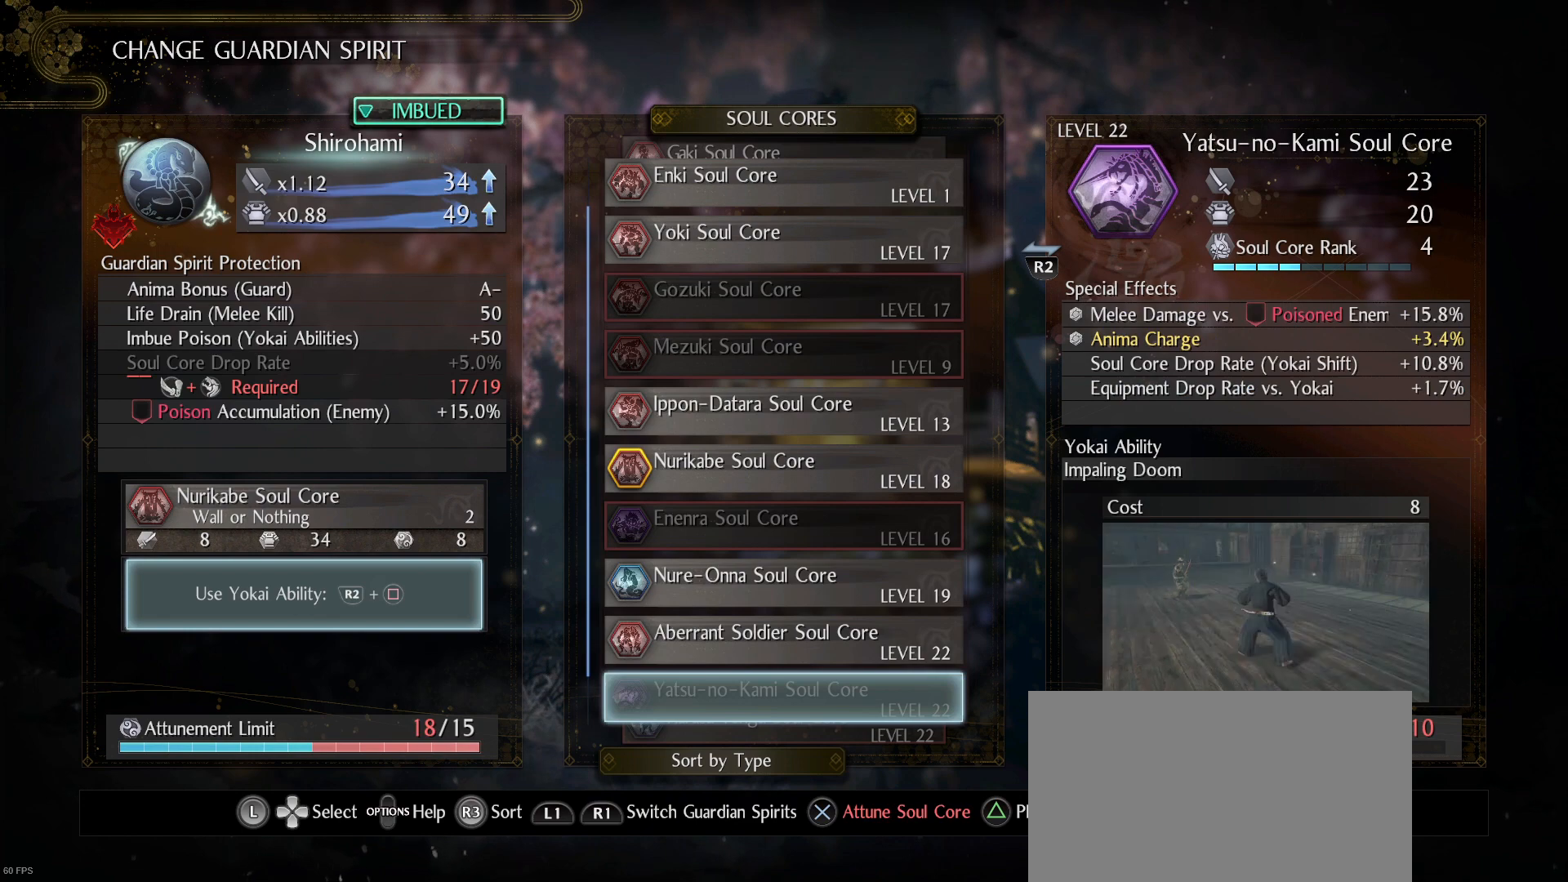
{"buttons": ["DPAD_UP"], "left_stick": "center", "right_stick": "center", "events": [[67, "DPAD_UP", "down"]]}
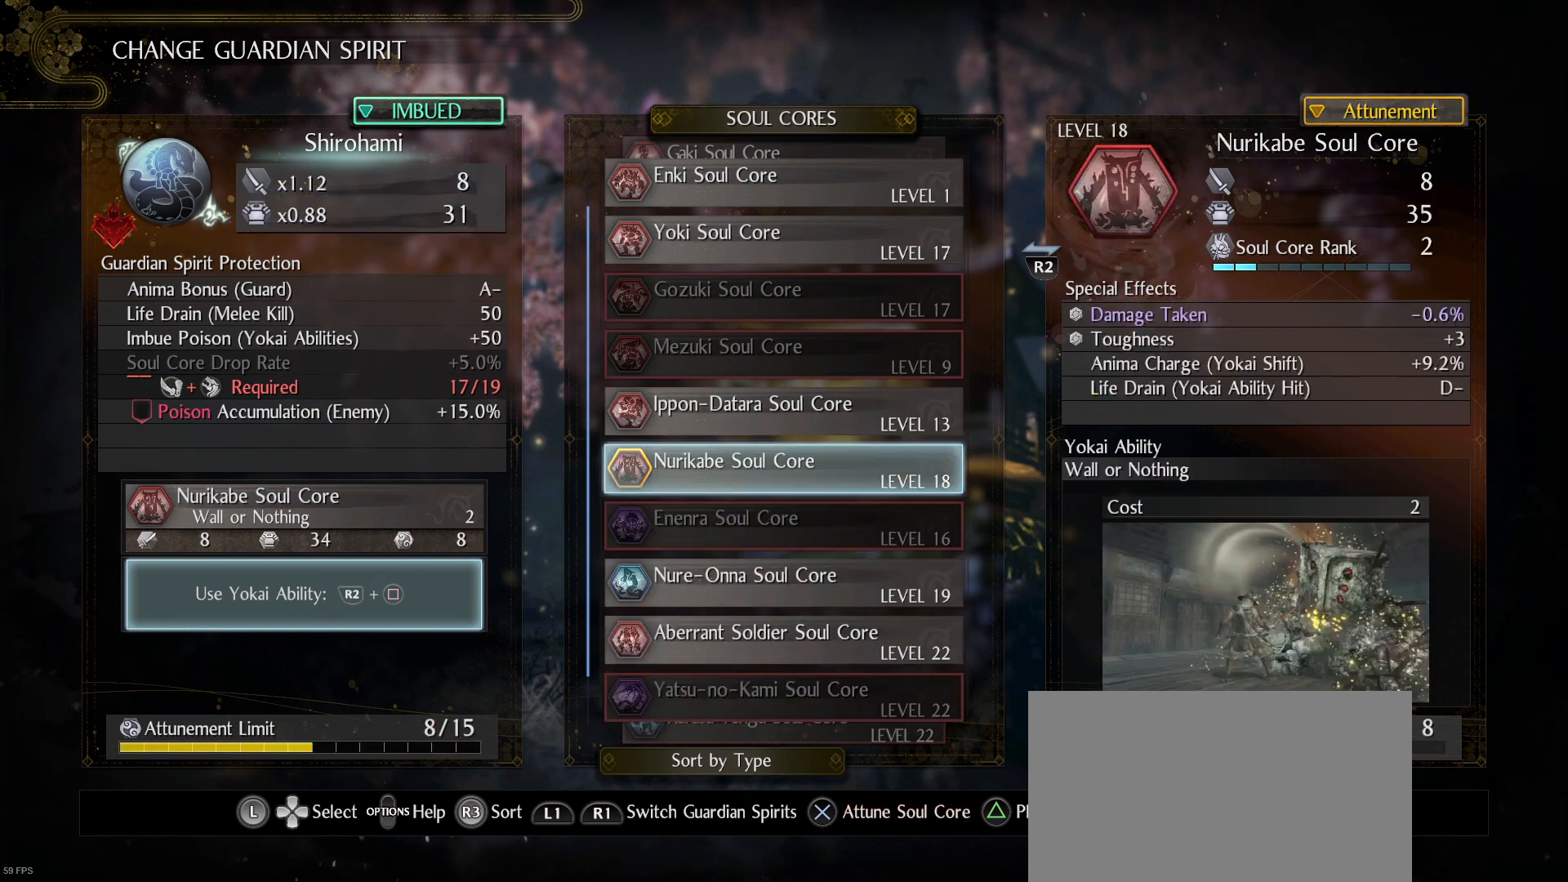
{"buttons": [], "left_stick": "center", "right_stick": "center", "events": [[400, "DPAD_UP", "up"]]}
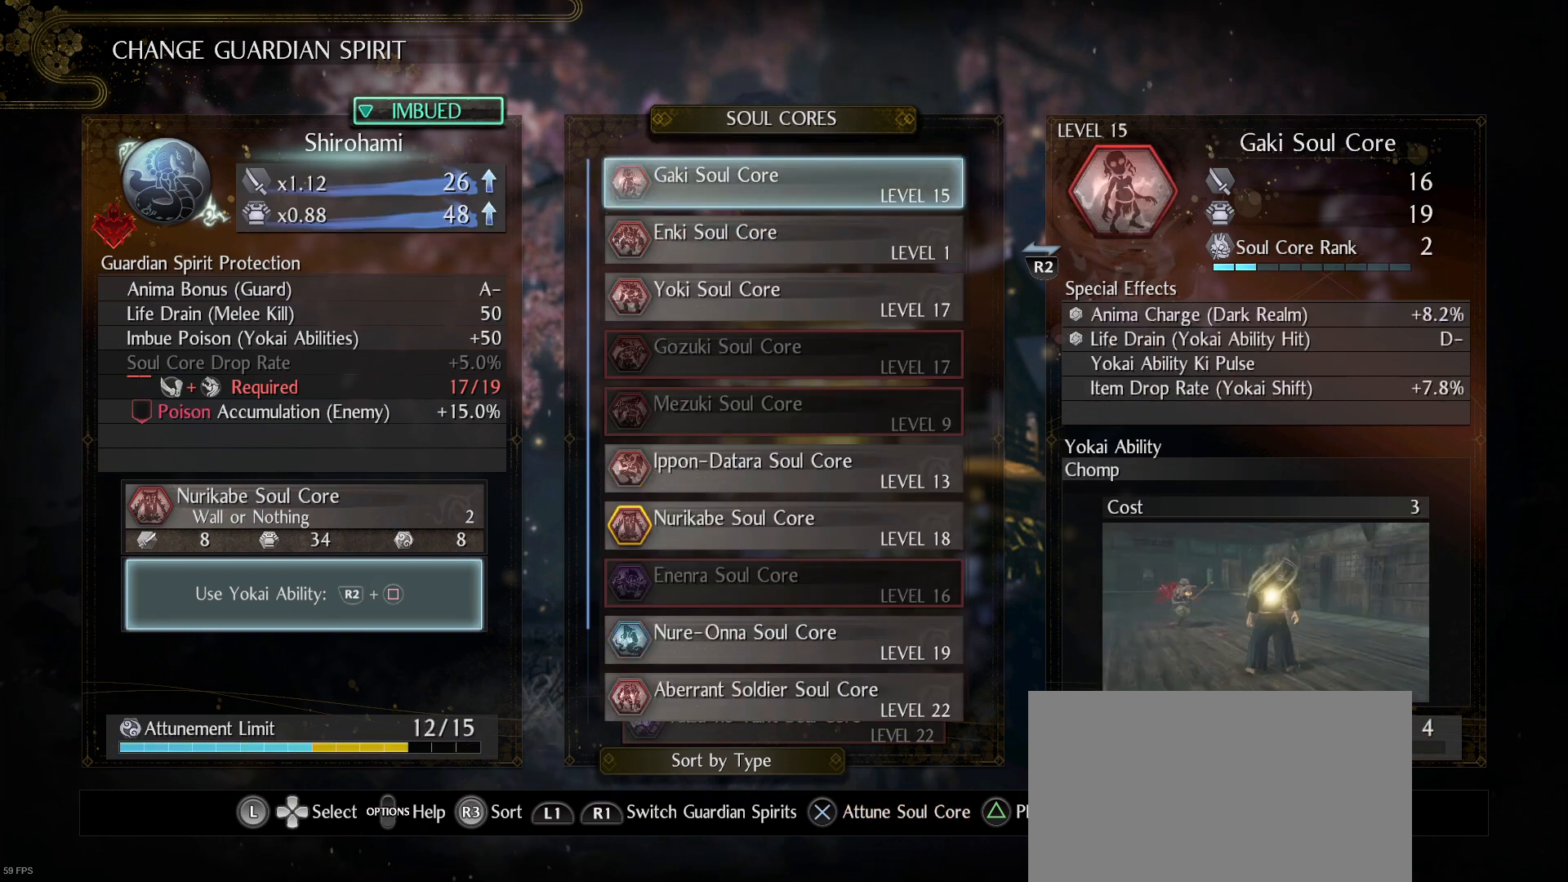
{"buttons": [], "left_stick": "center", "right_stick": "center", "events": [[133, "DPAD_DOWN", "down"], [267, "DPAD_DOWN", "up"], [367, "DPAD_DOWN", "down"], [500, "DPAD_DOWN", "up"]]}